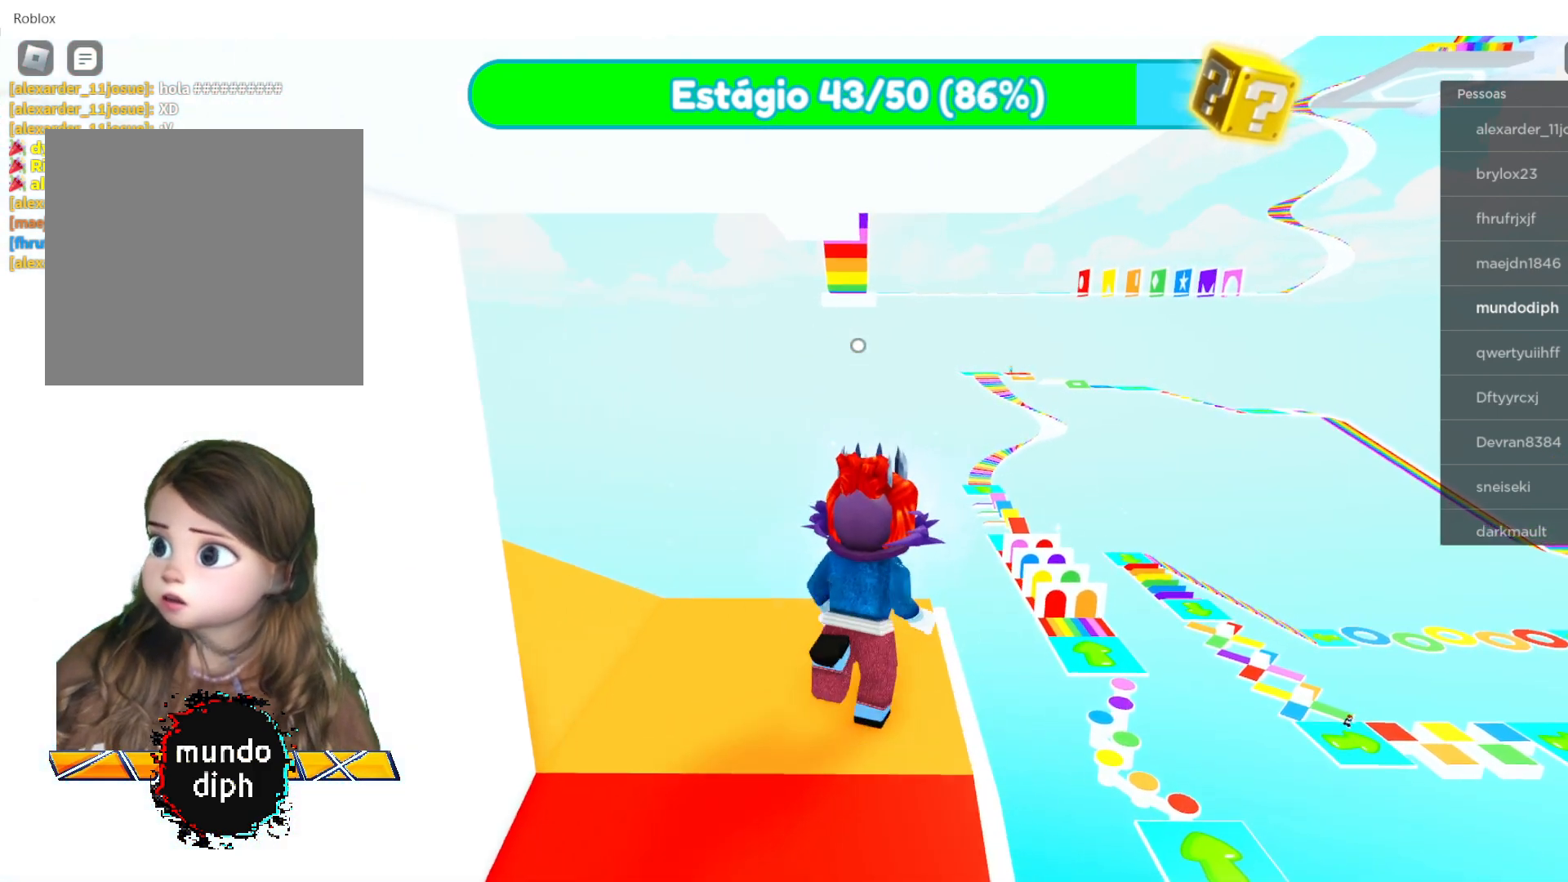
Gameplay with a controller (Xbox layout); each line is a JSON object with the inputs held at the frame after it. "events" lists button and stick changes between this image and that frame as [ms after this image, input, new state], when the widget could be followed in between.
{"buttons": [], "left_stick": "up-left", "right_stick": "left", "events": [[400, "left_stick", "up-left"]]}
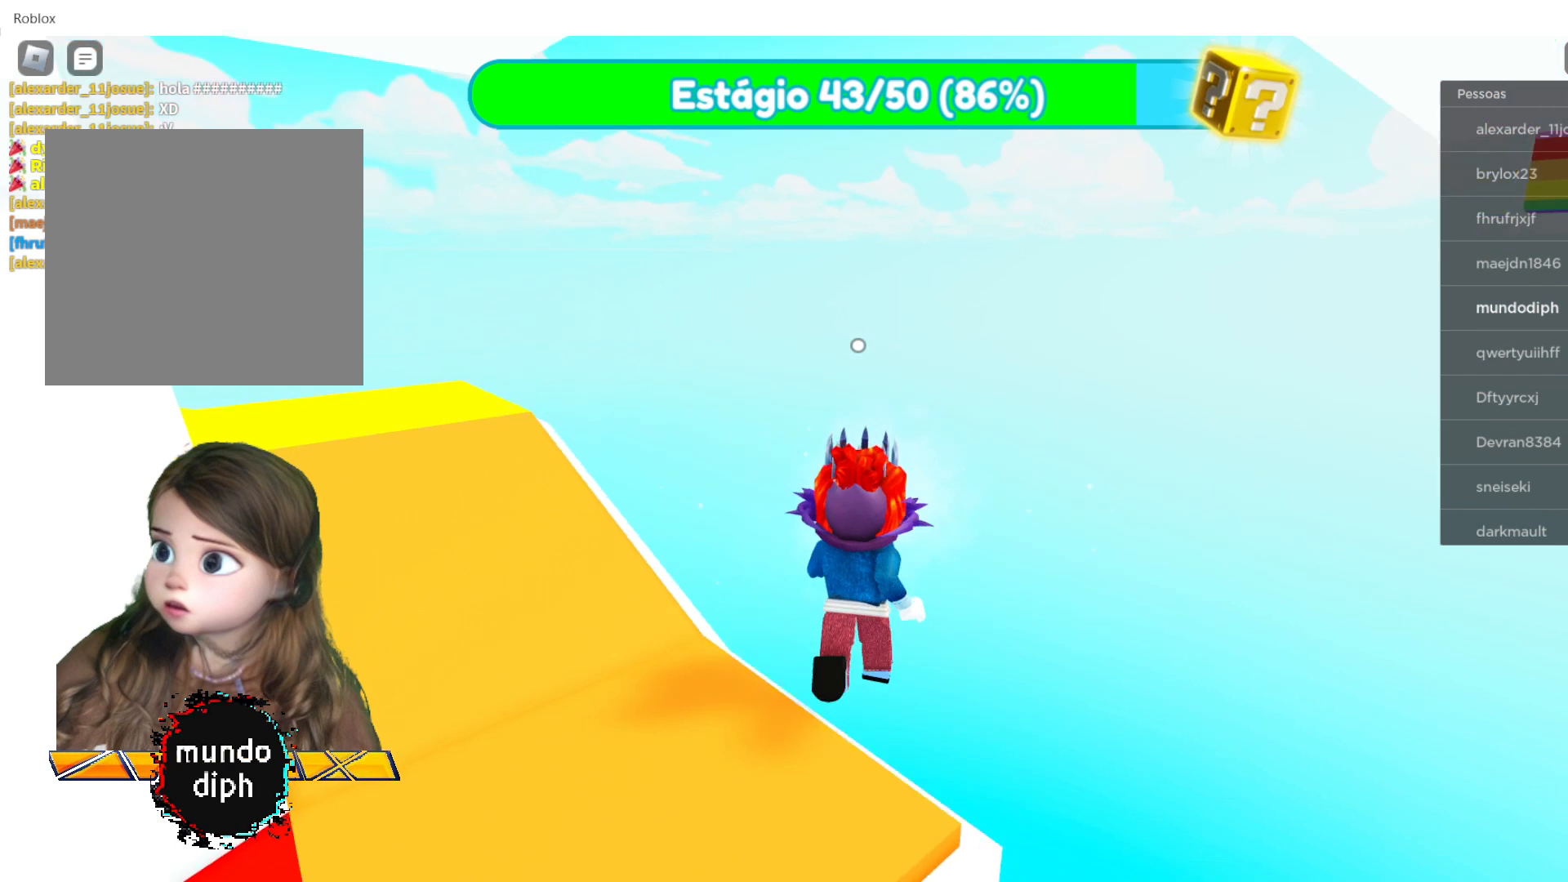
{"buttons": [], "left_stick": "center", "right_stick": "center", "events": [[267, "right_stick", "center"], [401, "left_stick", "left"], [501, "left_stick", "center"]]}
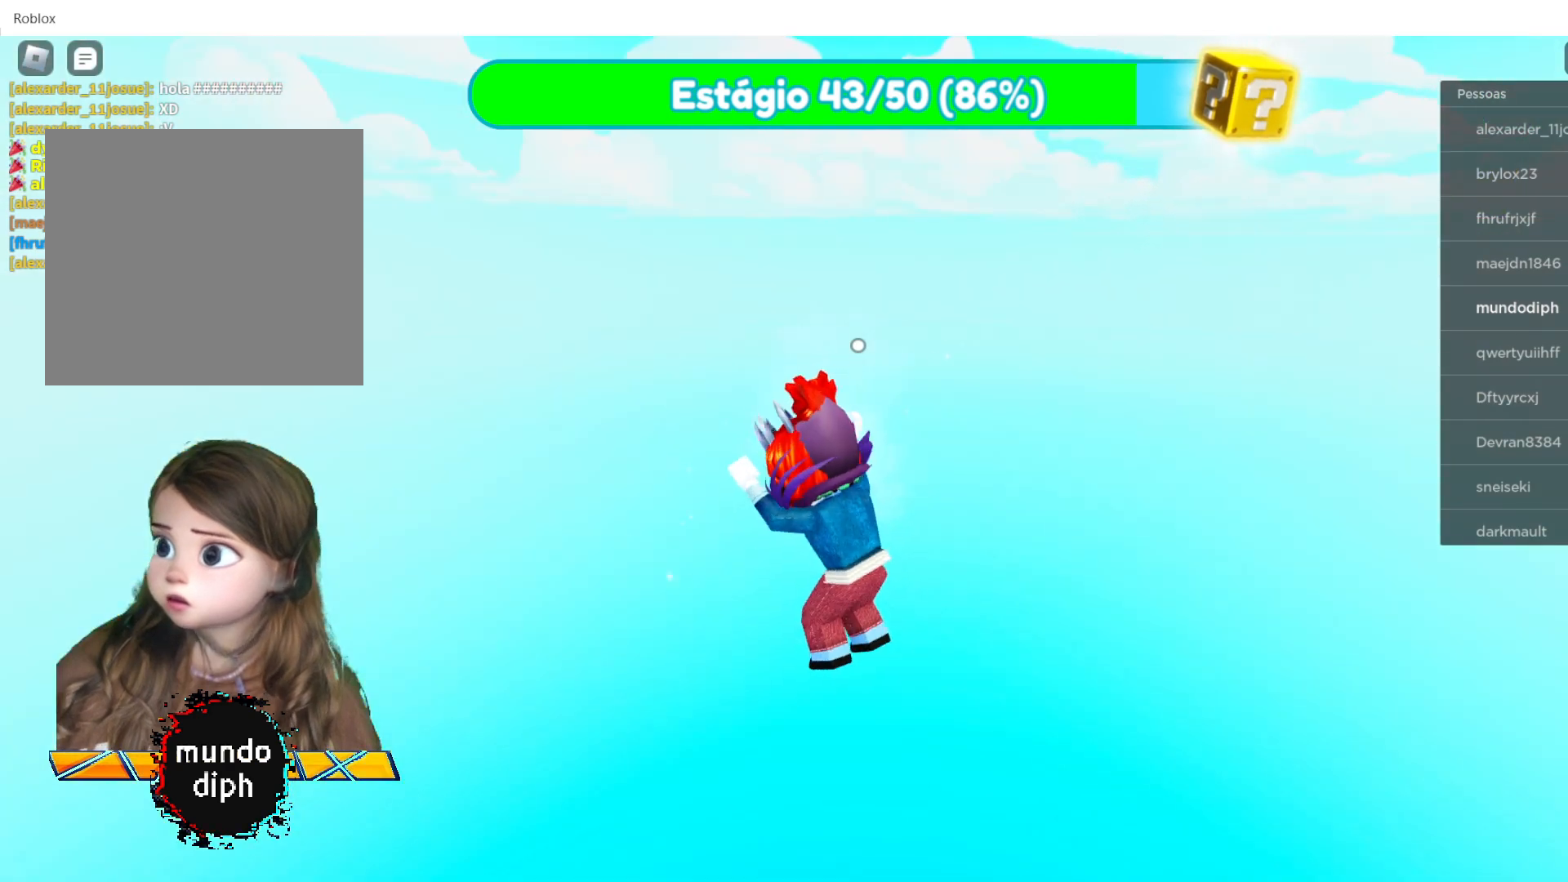
{"buttons": [], "left_stick": "center", "right_stick": "center", "events": []}
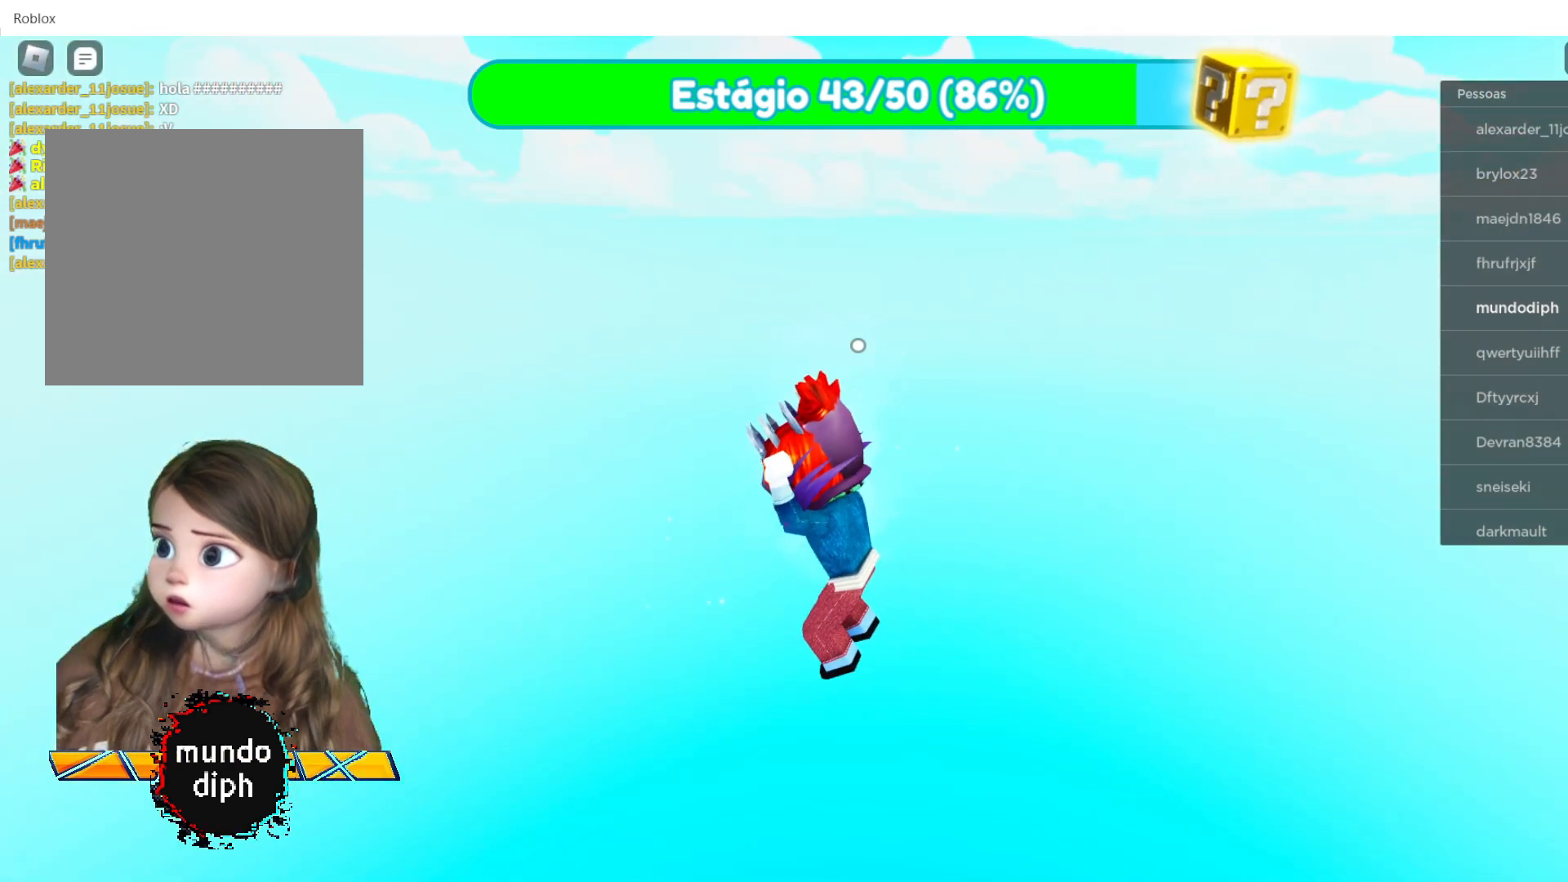
{"buttons": [], "left_stick": "center", "right_stick": "center", "events": []}
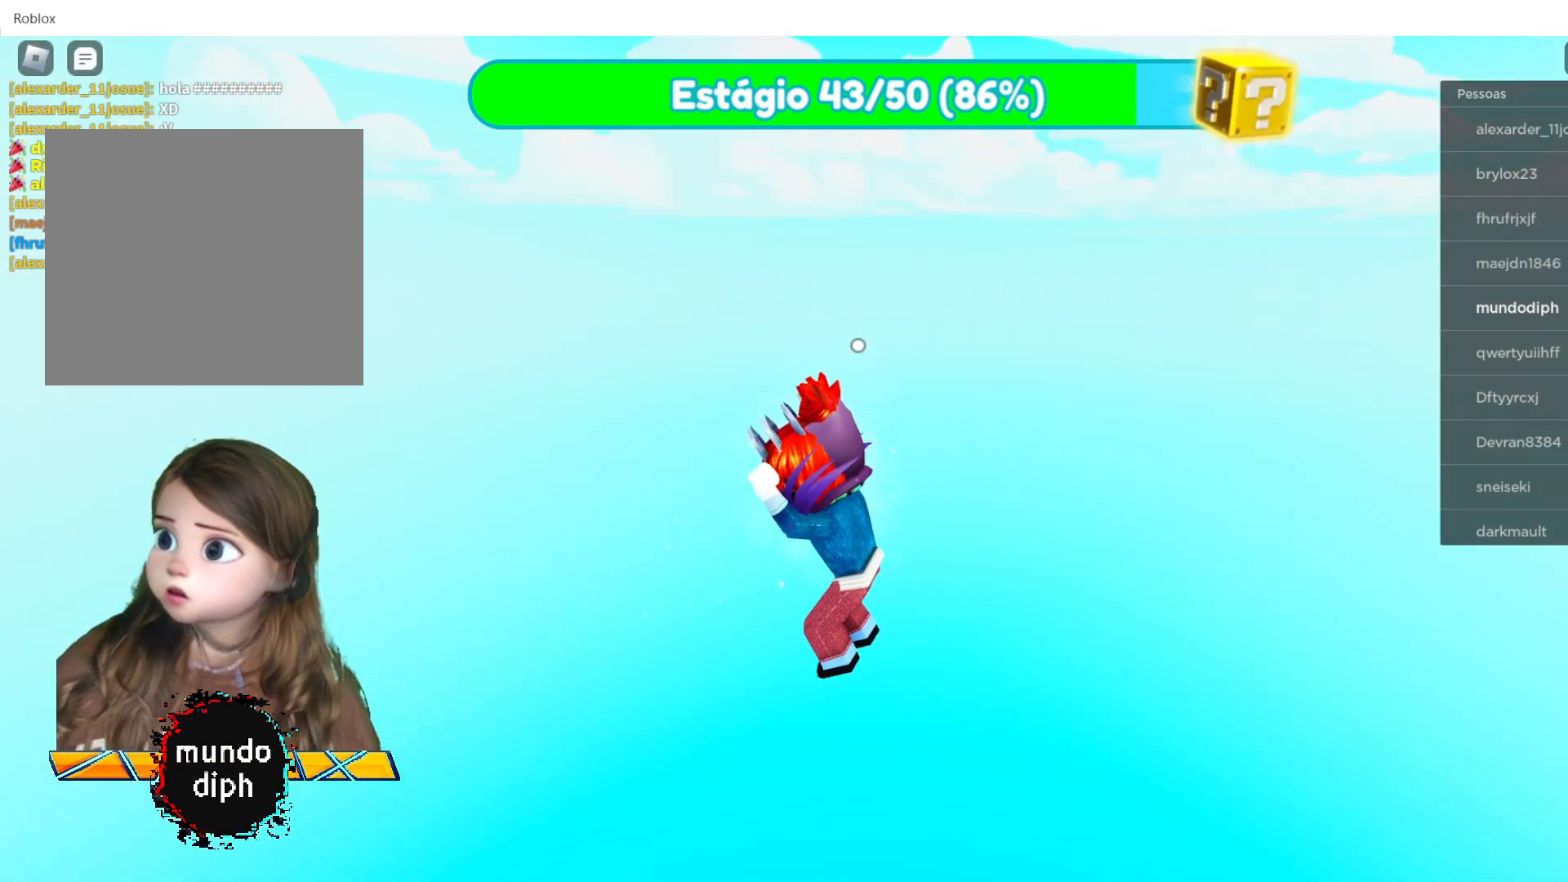
{"buttons": [], "left_stick": "center", "right_stick": "center", "events": []}
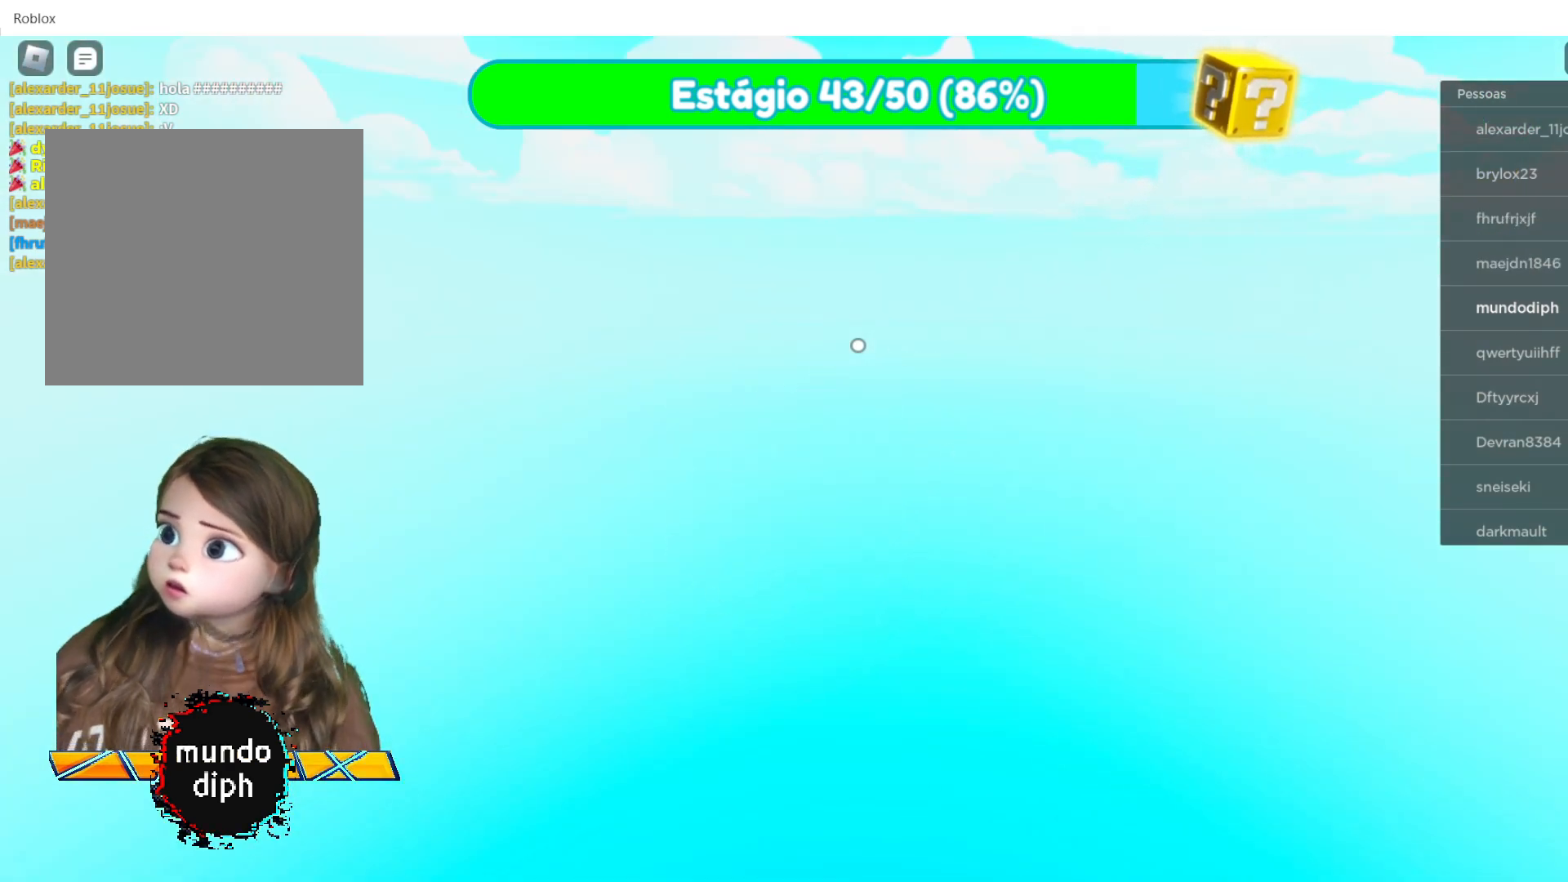
{"buttons": [], "left_stick": "center", "right_stick": "center", "events": []}
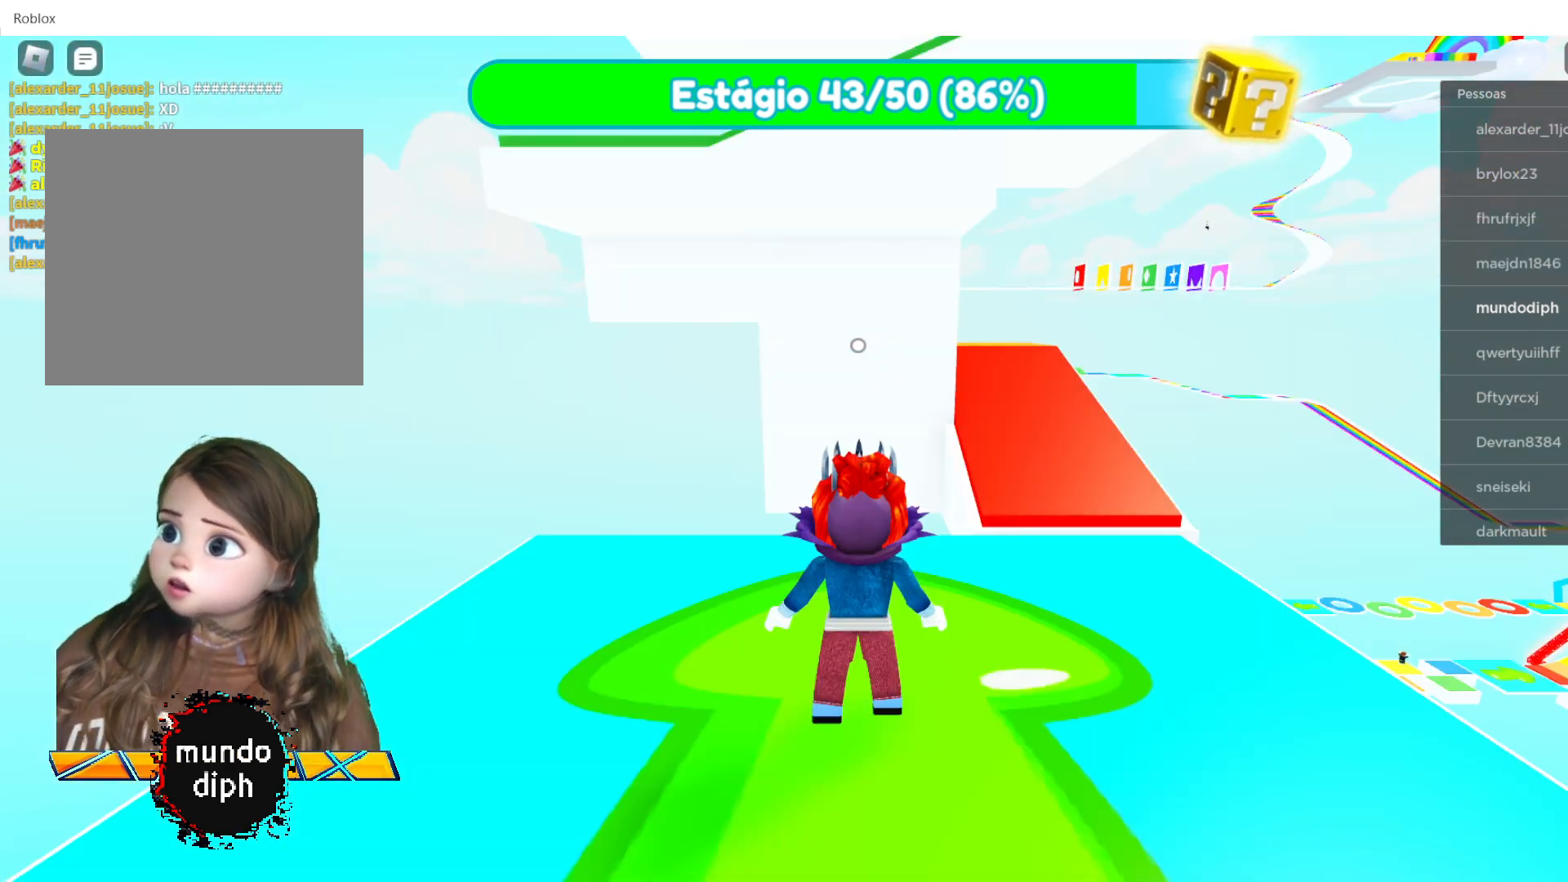
{"buttons": [], "left_stick": "center", "right_stick": "center", "events": []}
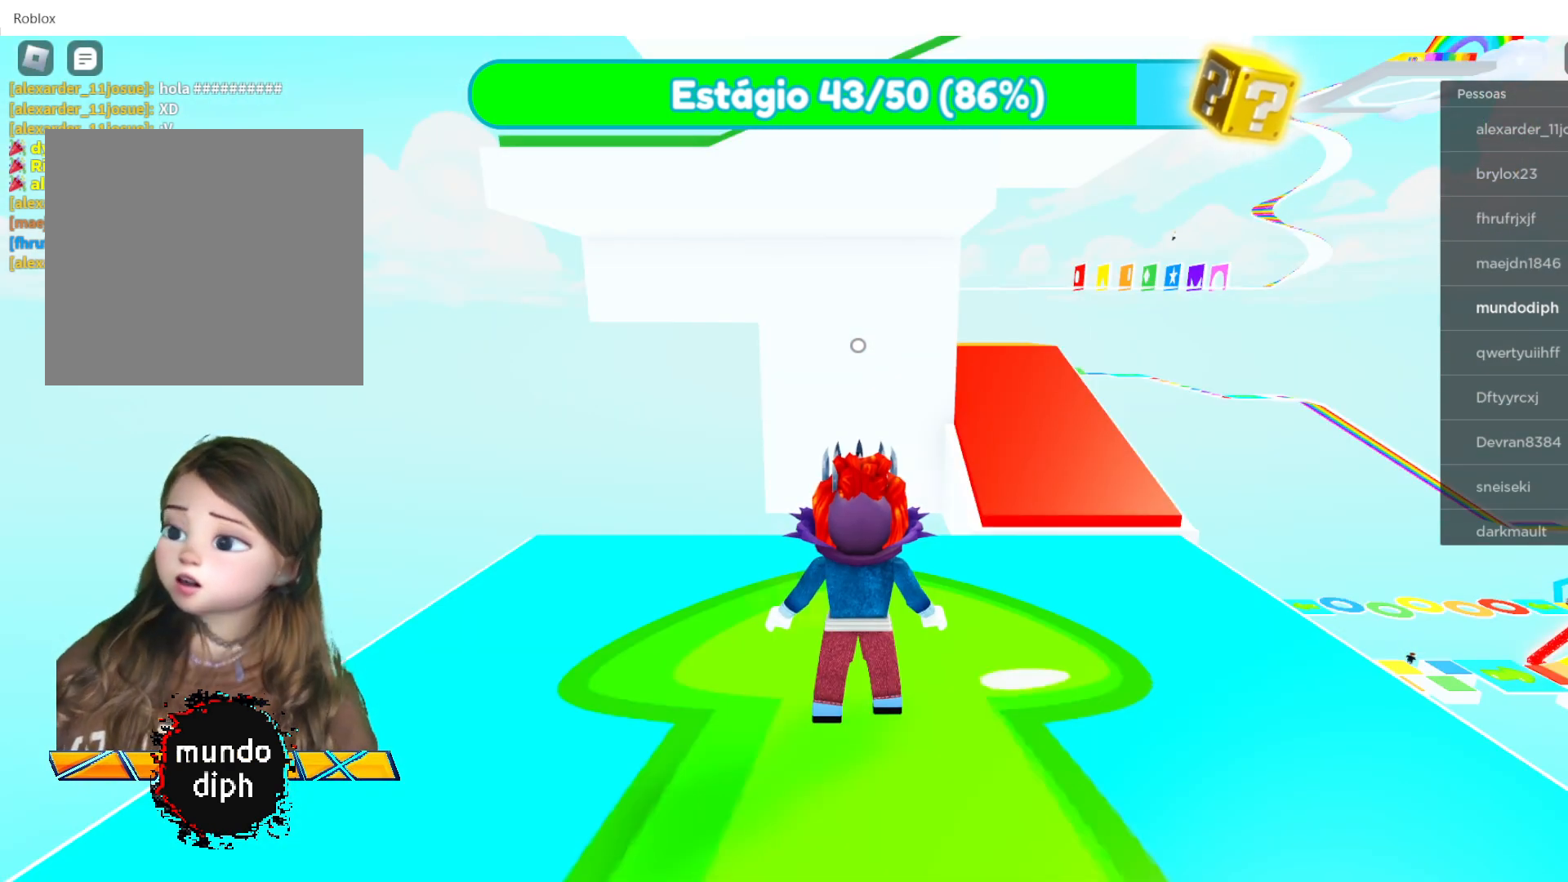
{"buttons": [], "left_stick": "right", "right_stick": "center", "events": [[201, "left_stick", "right"]]}
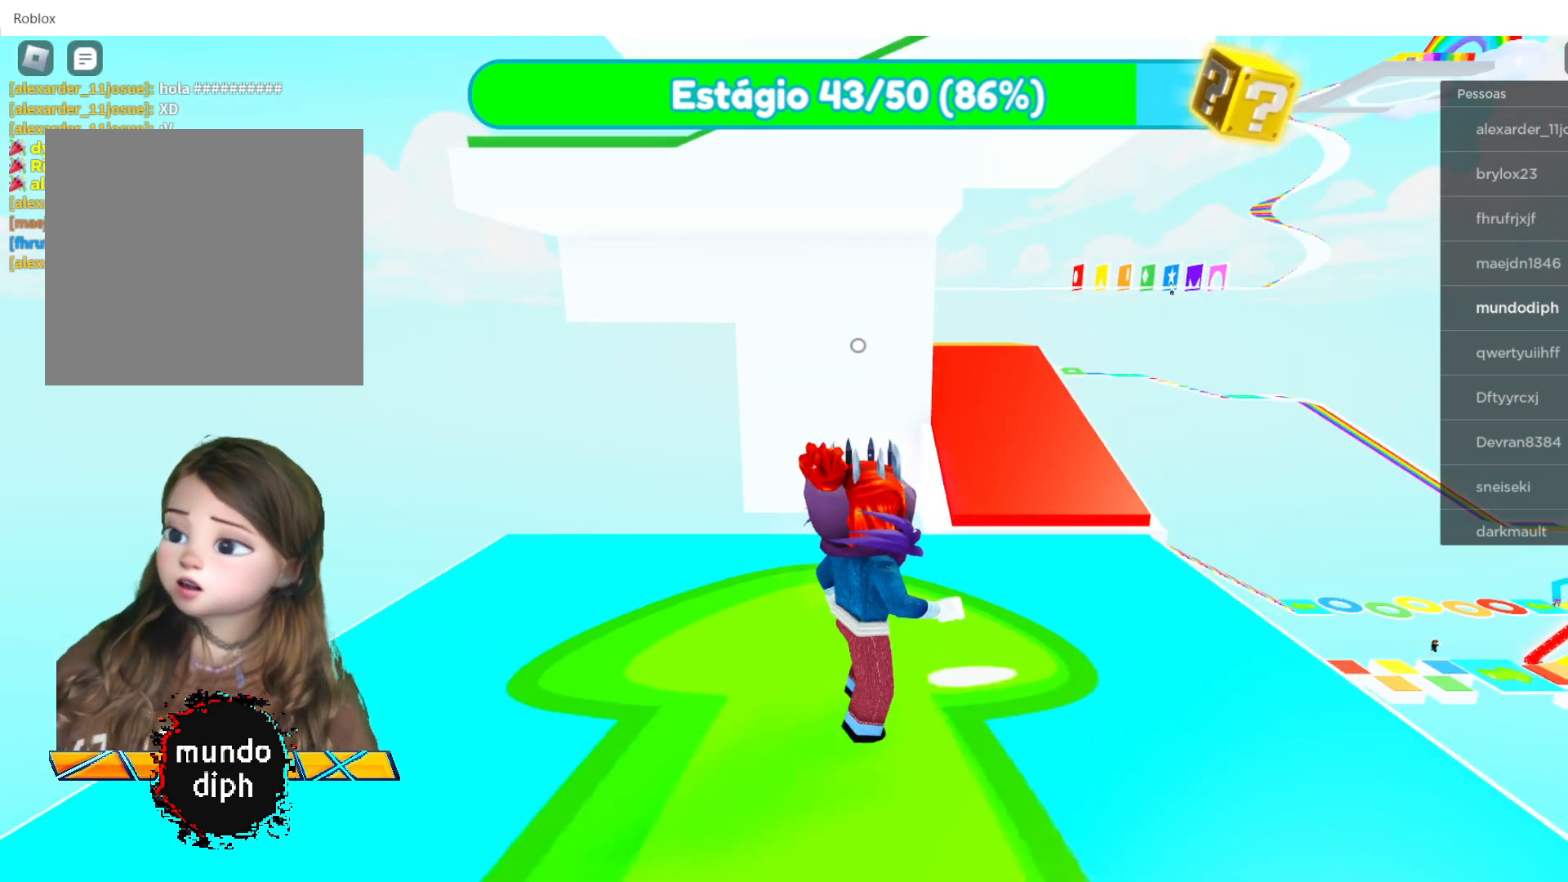
{"buttons": [], "left_stick": "up-right", "right_stick": "center", "events": [[233, "left_stick", "up-right"]]}
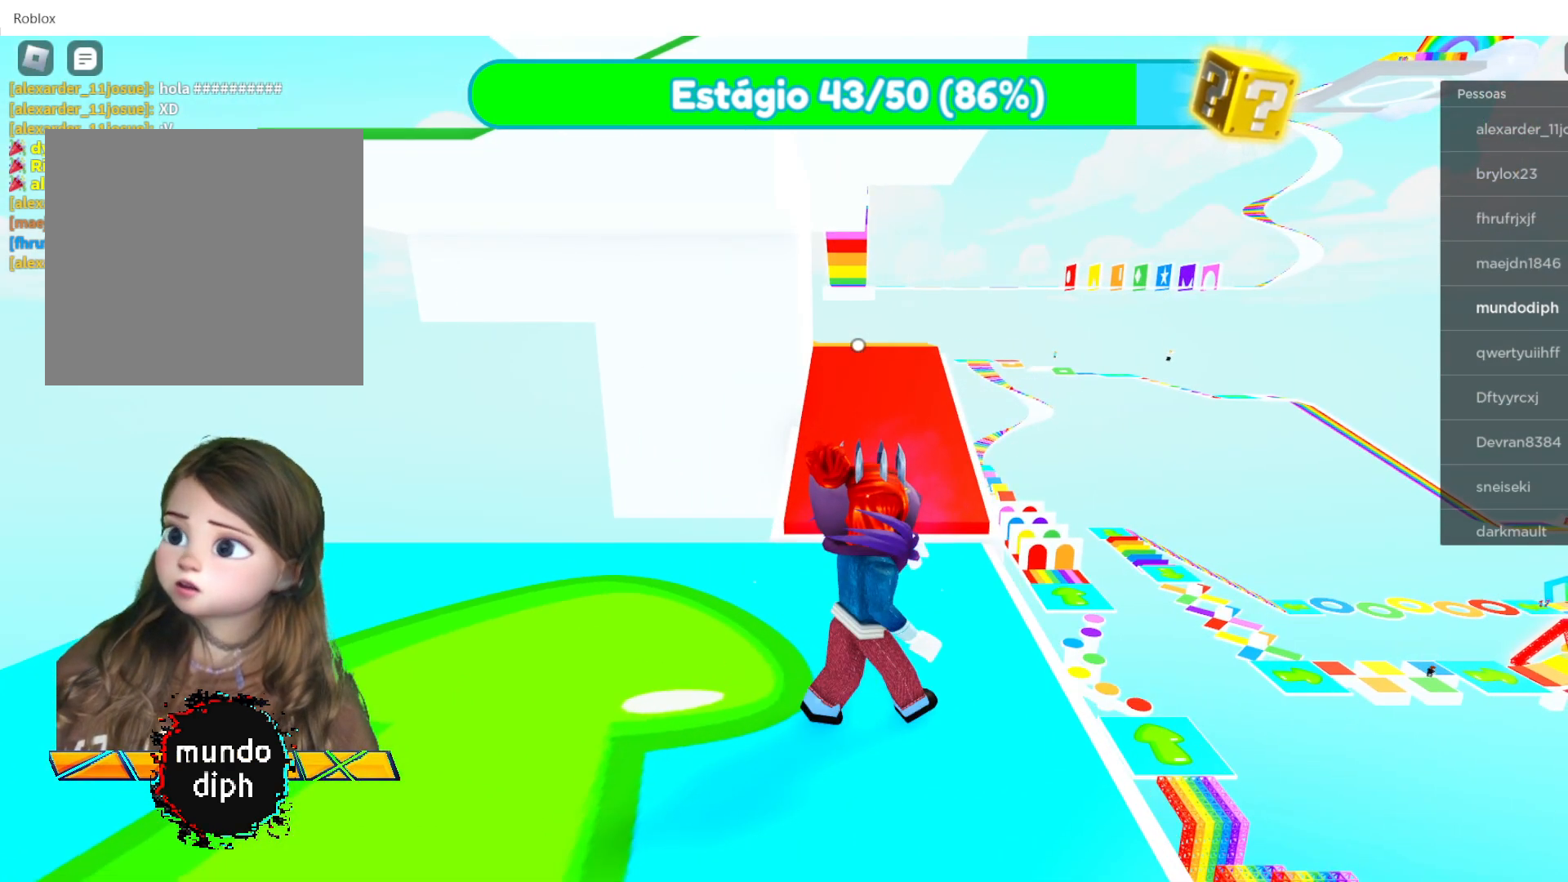
{"buttons": [], "left_stick": "up-right", "right_stick": "center", "events": [[201, "A", "down"], [367, "A", "up"]]}
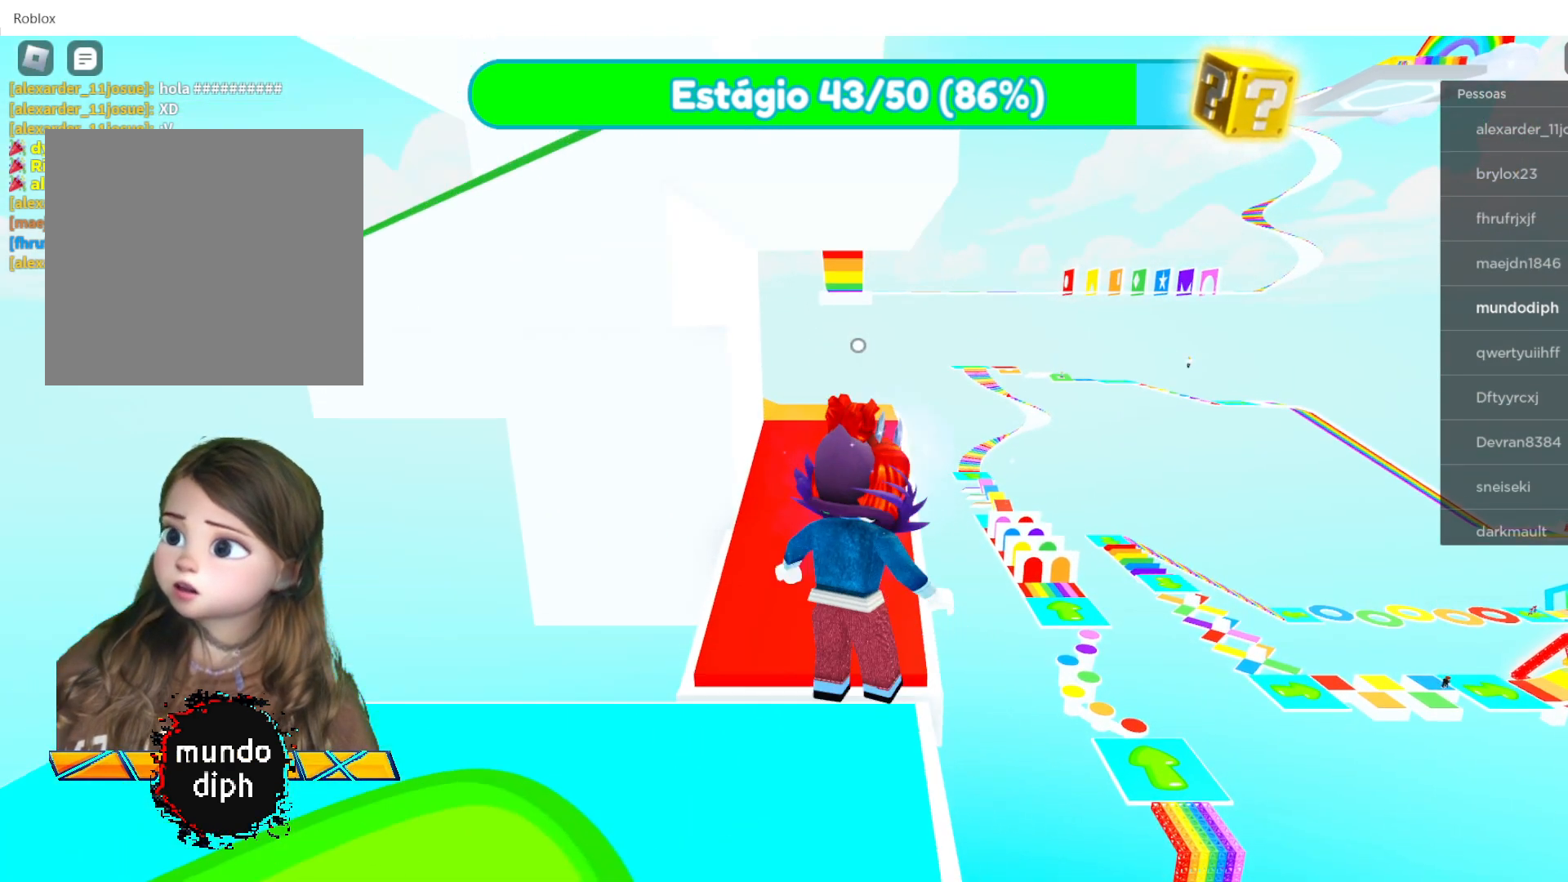
{"buttons": [], "left_stick": "up", "right_stick": "center", "events": [[33, "left_stick", "up"]]}
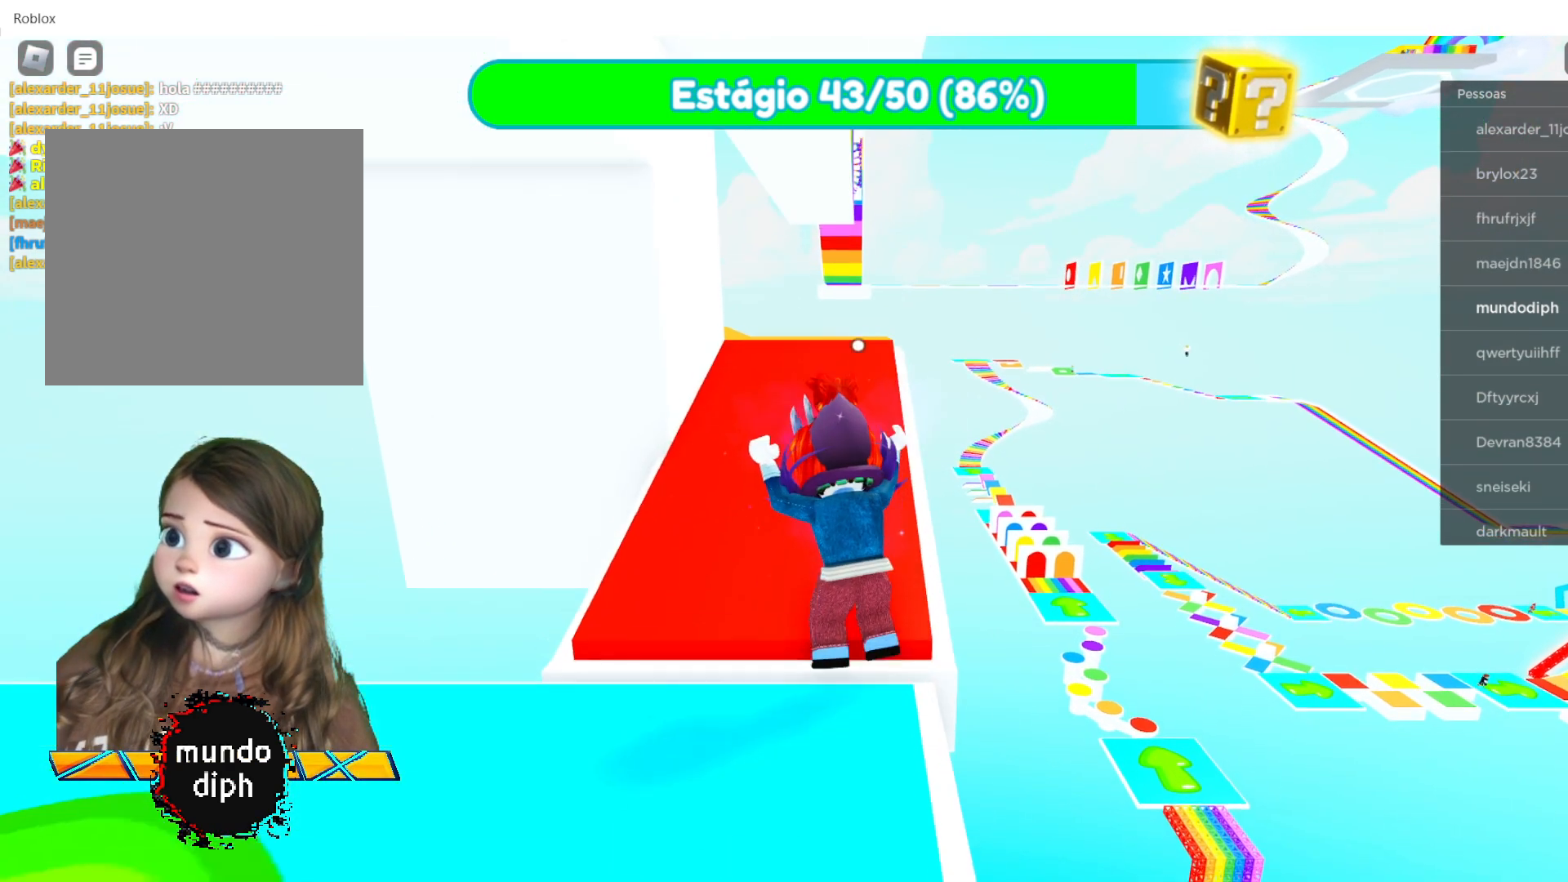
{"buttons": [], "left_stick": "up", "right_stick": "center", "events": []}
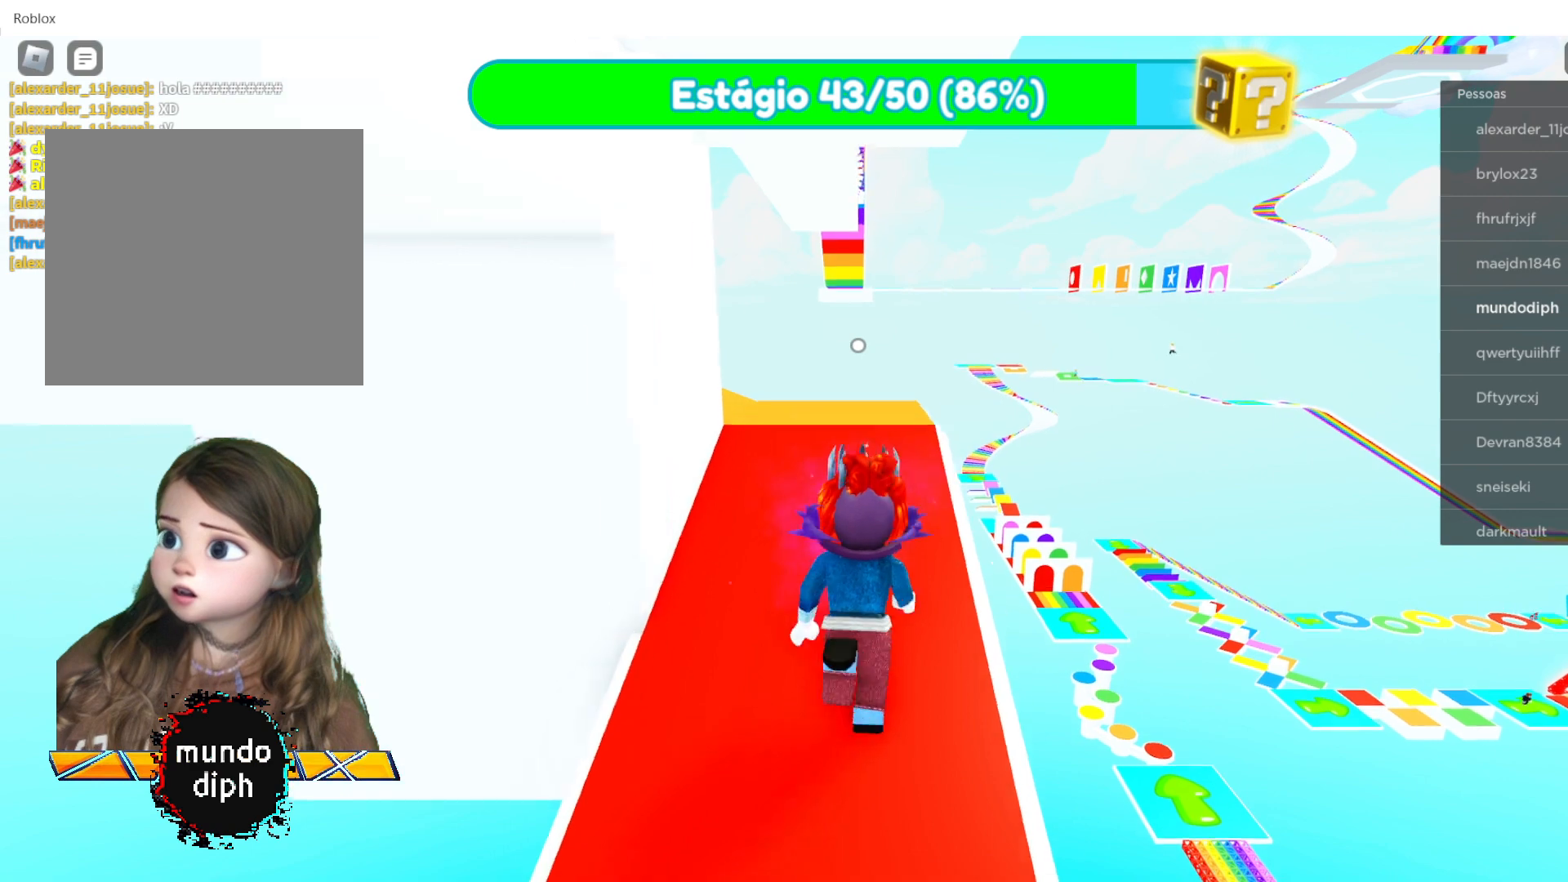
{"buttons": [], "left_stick": "up", "right_stick": "left", "events": [[500, "right_stick", "left"]]}
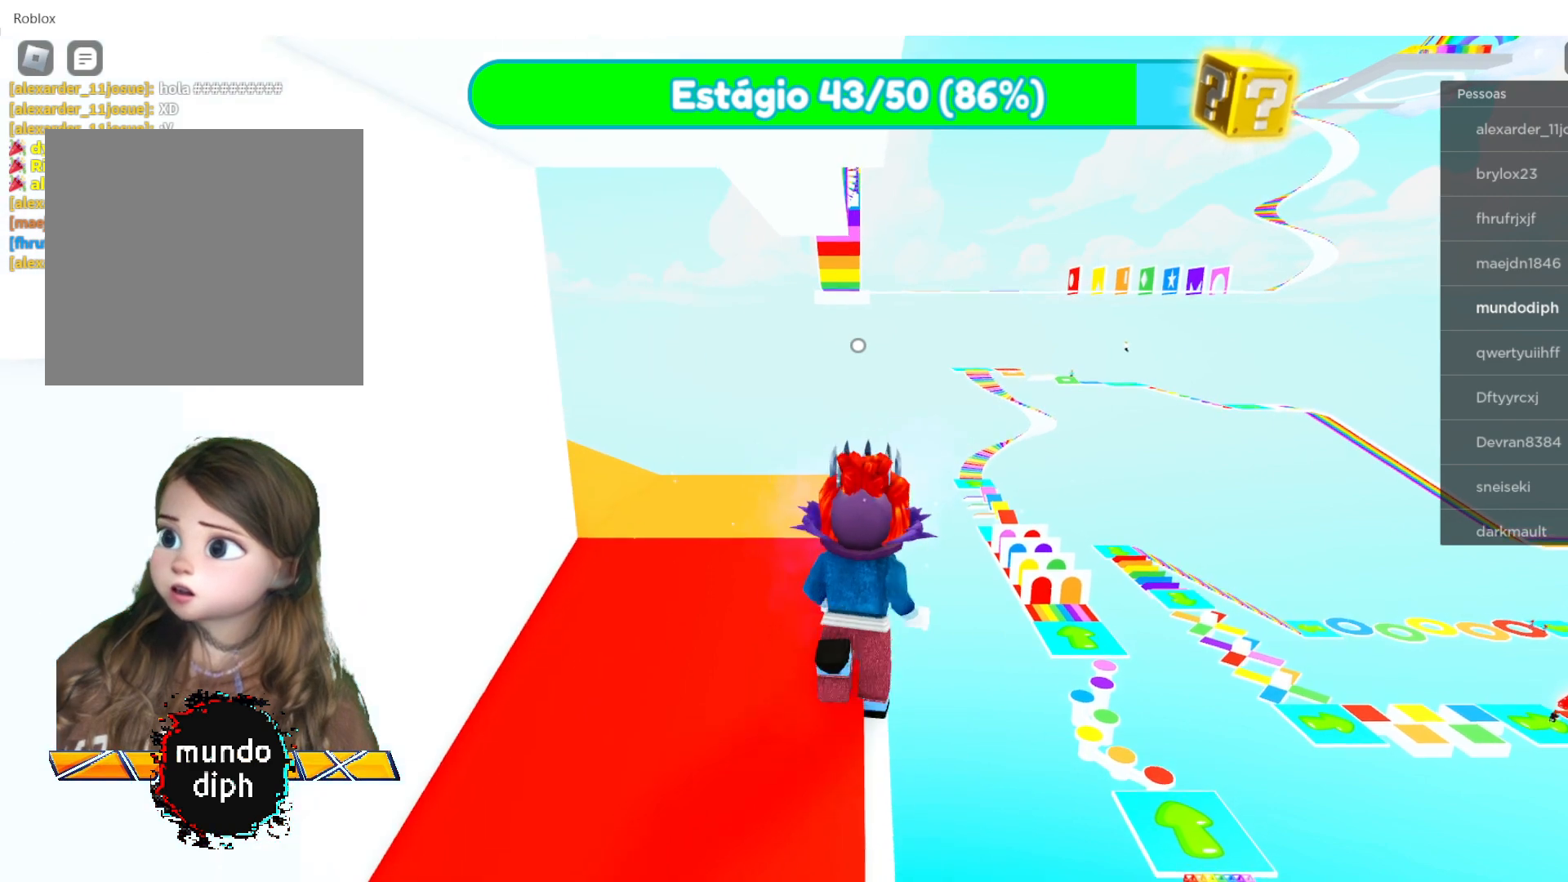
{"buttons": [], "left_stick": "up", "right_stick": "left", "events": []}
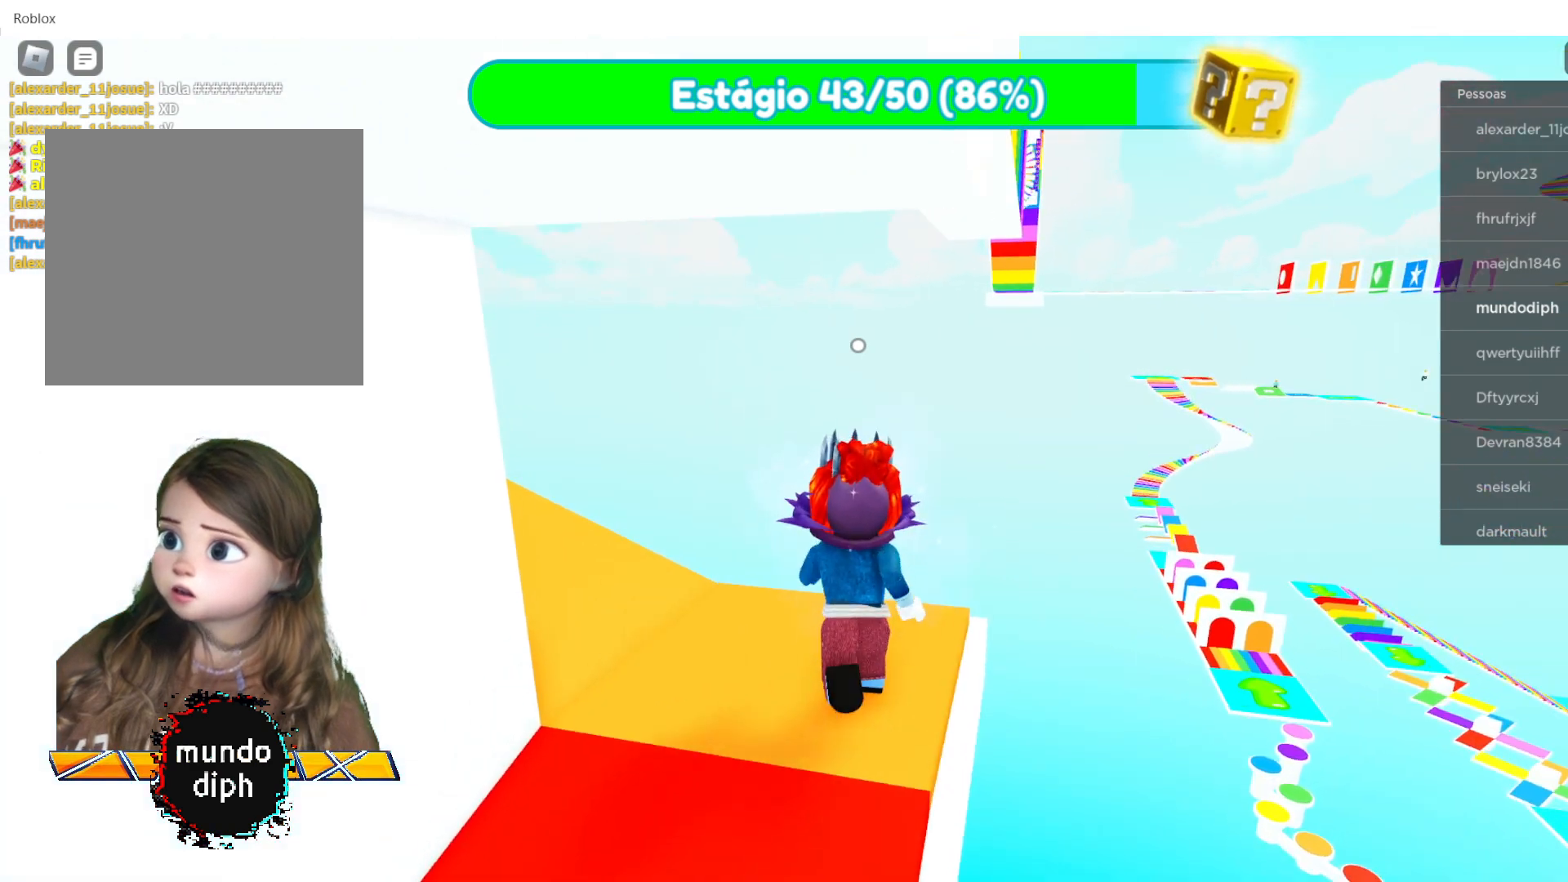
{"buttons": [], "left_stick": "center", "right_stick": "center", "events": [[67, "left_stick", "center"], [500, "right_stick", "center"]]}
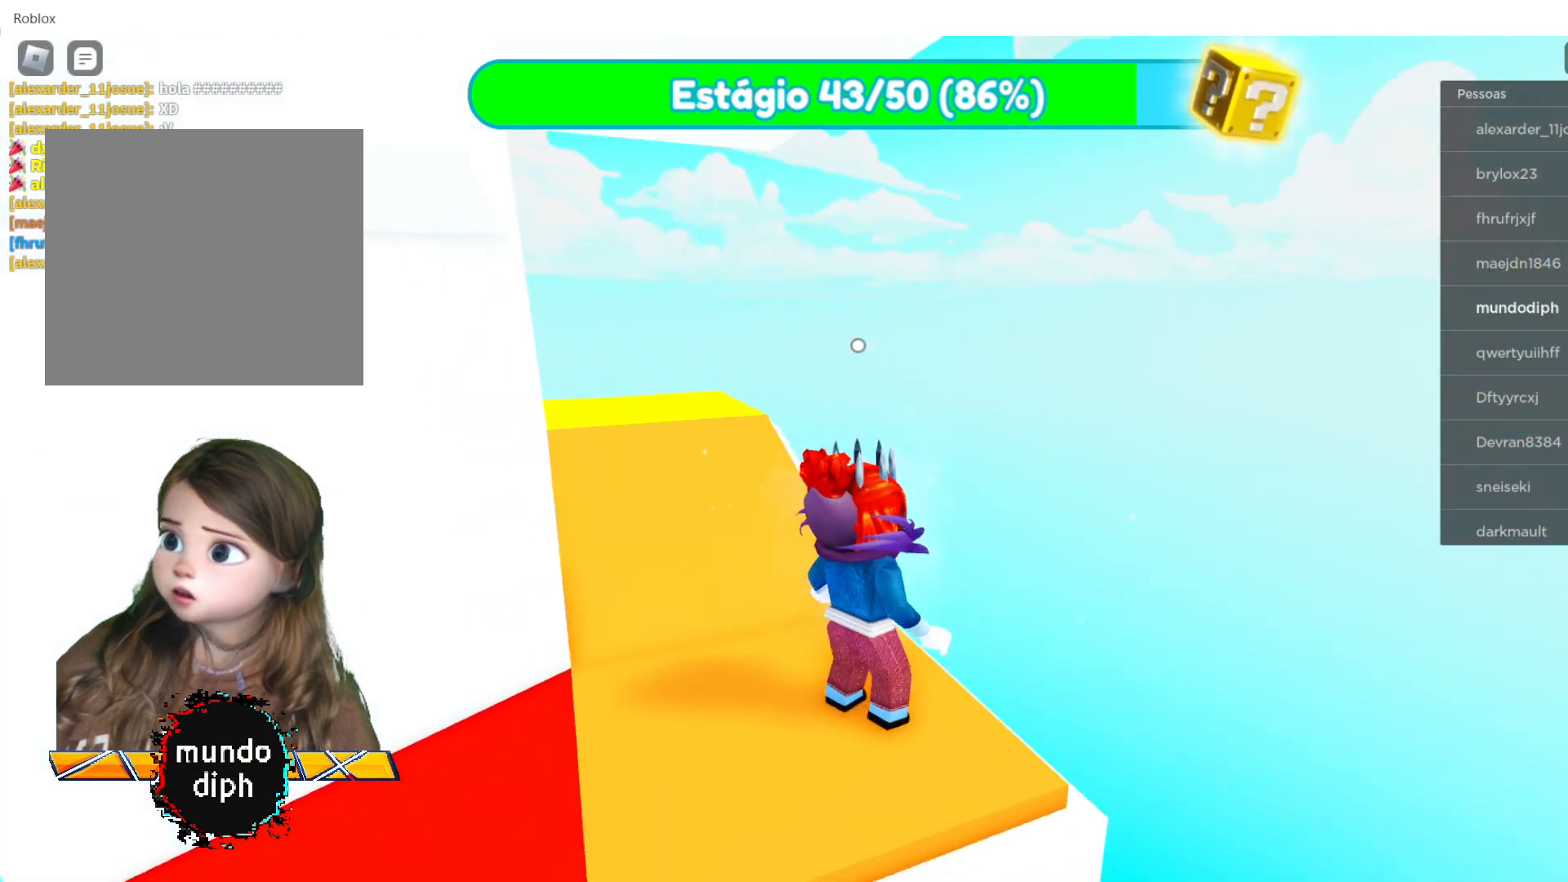
{"buttons": [], "left_stick": "up", "right_stick": "center", "events": [[34, "left_stick", "up-left"], [401, "left_stick", "up"]]}
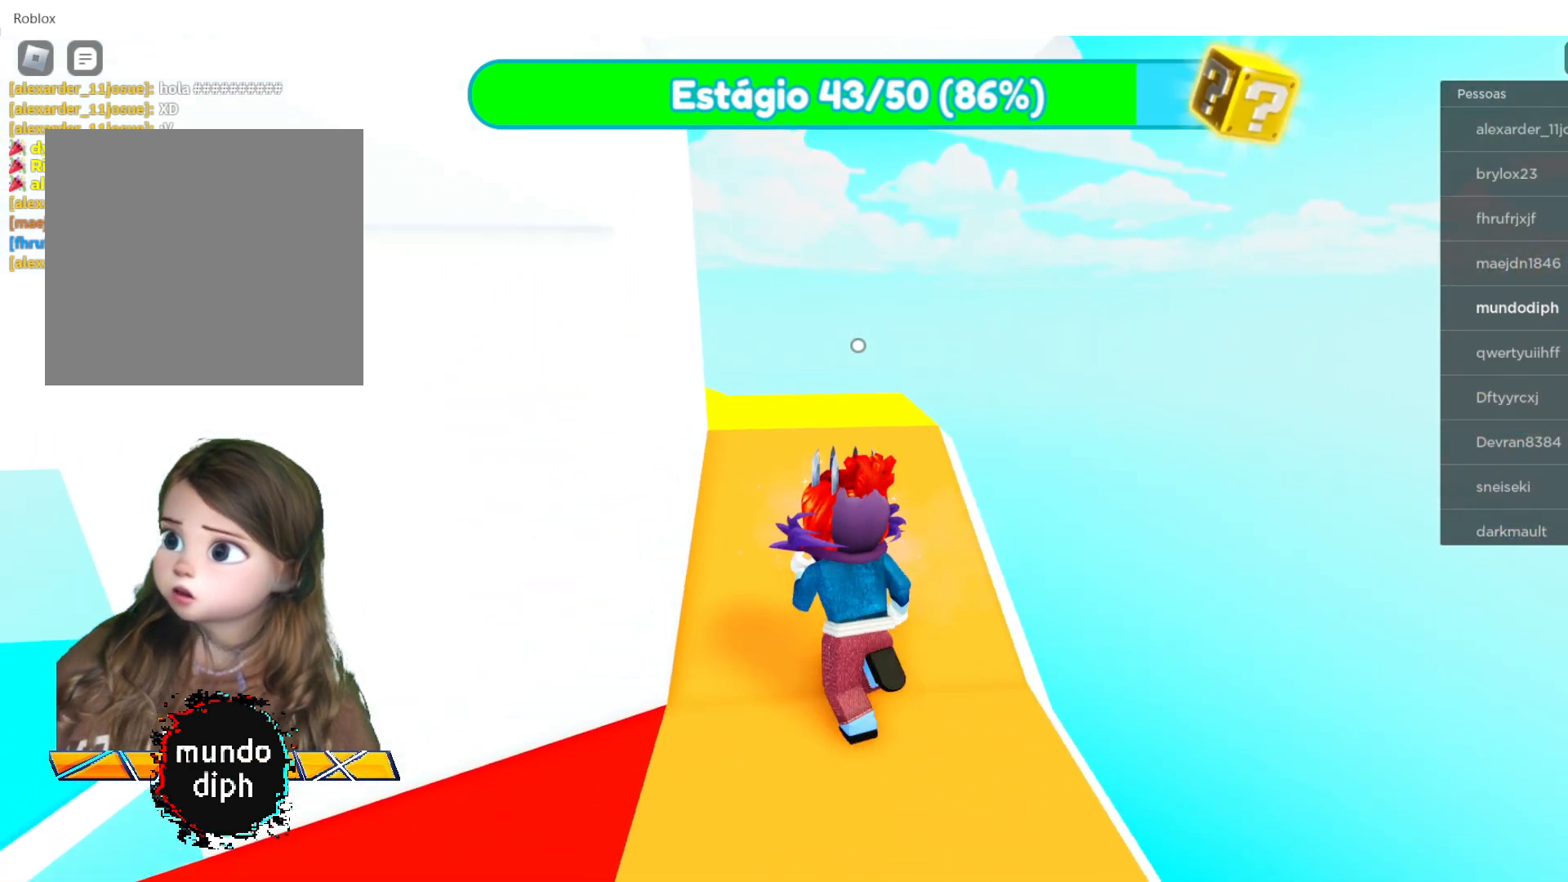
{"buttons": [], "left_stick": "up", "right_stick": "left", "events": [[434, "right_stick", "left"]]}
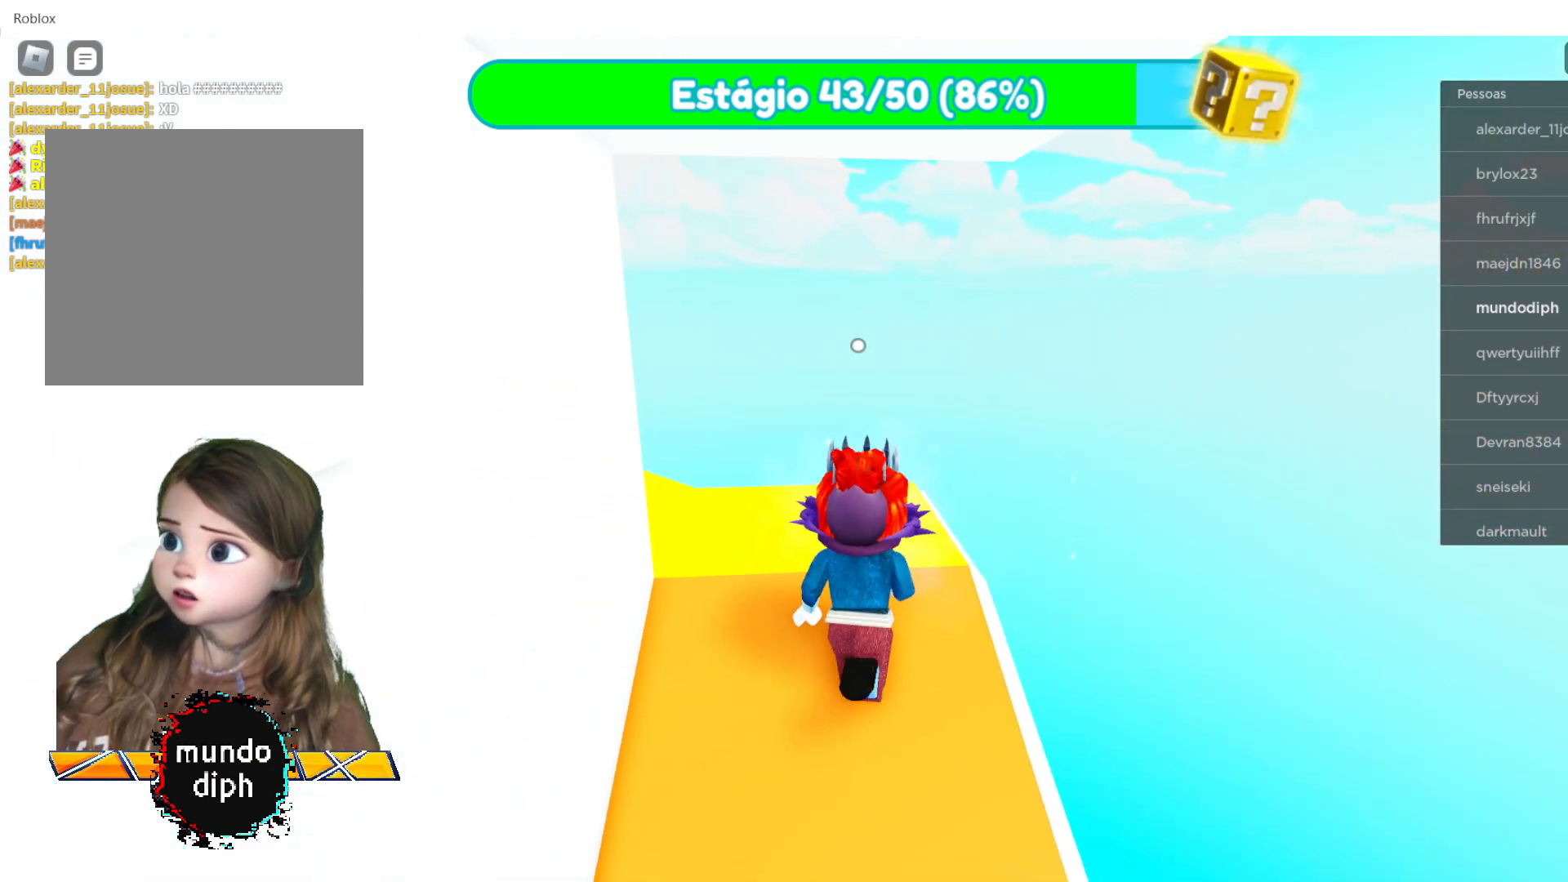
{"buttons": [], "left_stick": "up", "right_stick": "down-left", "events": [[67, "right_stick", "down-left"]]}
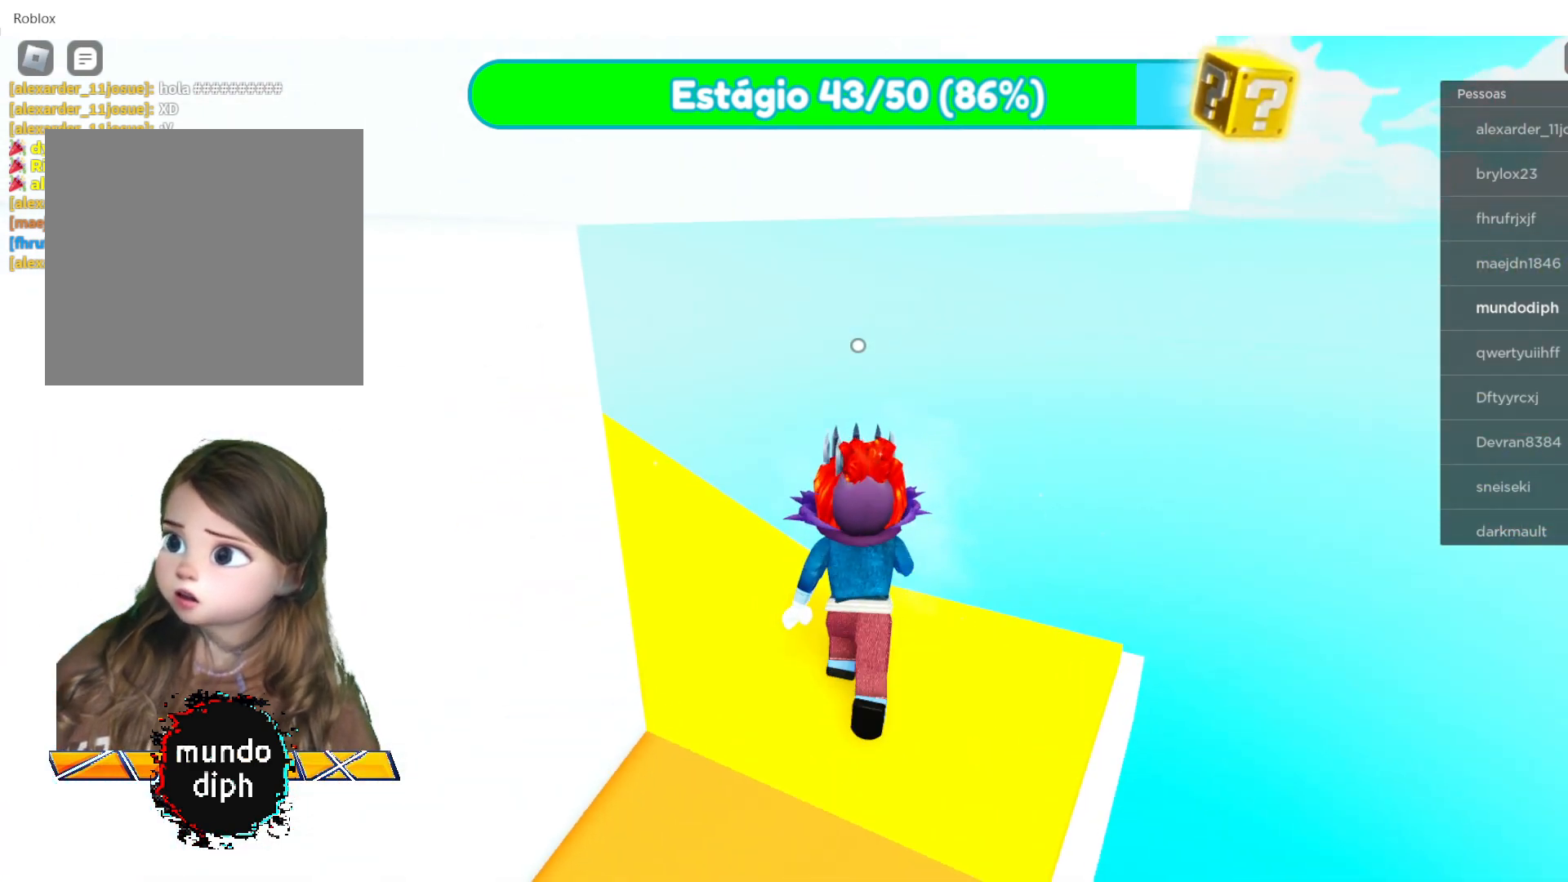
{"buttons": [], "left_stick": "center", "right_stick": "left", "events": [[100, "right_stick", "center"], [167, "left_stick", "center"], [233, "right_stick", "left"]]}
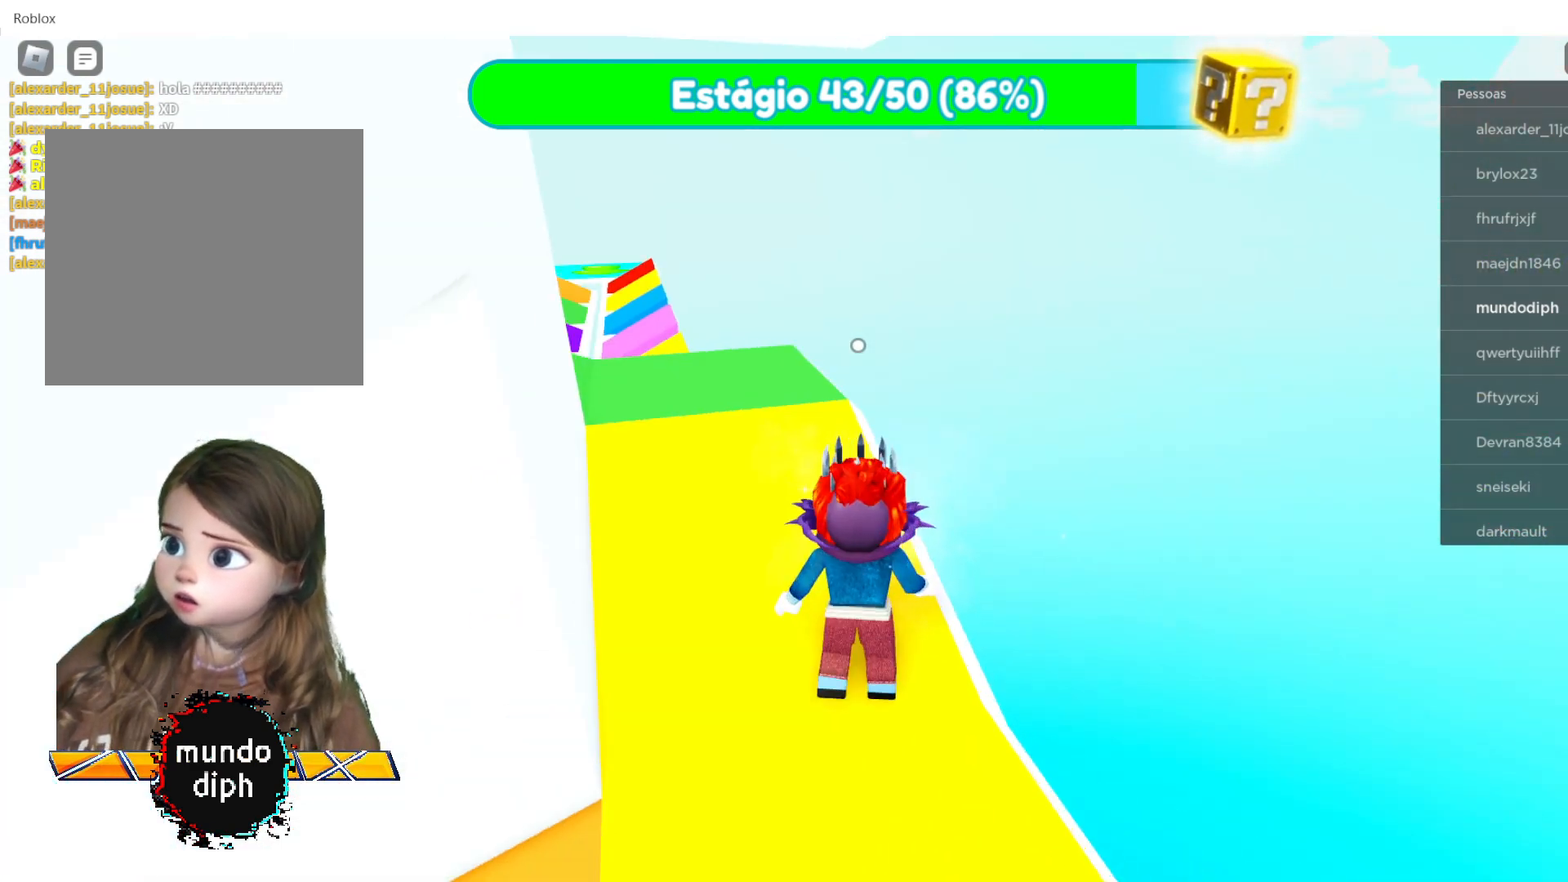
{"buttons": [], "left_stick": "up", "right_stick": "center", "events": [[67, "left_stick", "up"], [67, "right_stick", "center"]]}
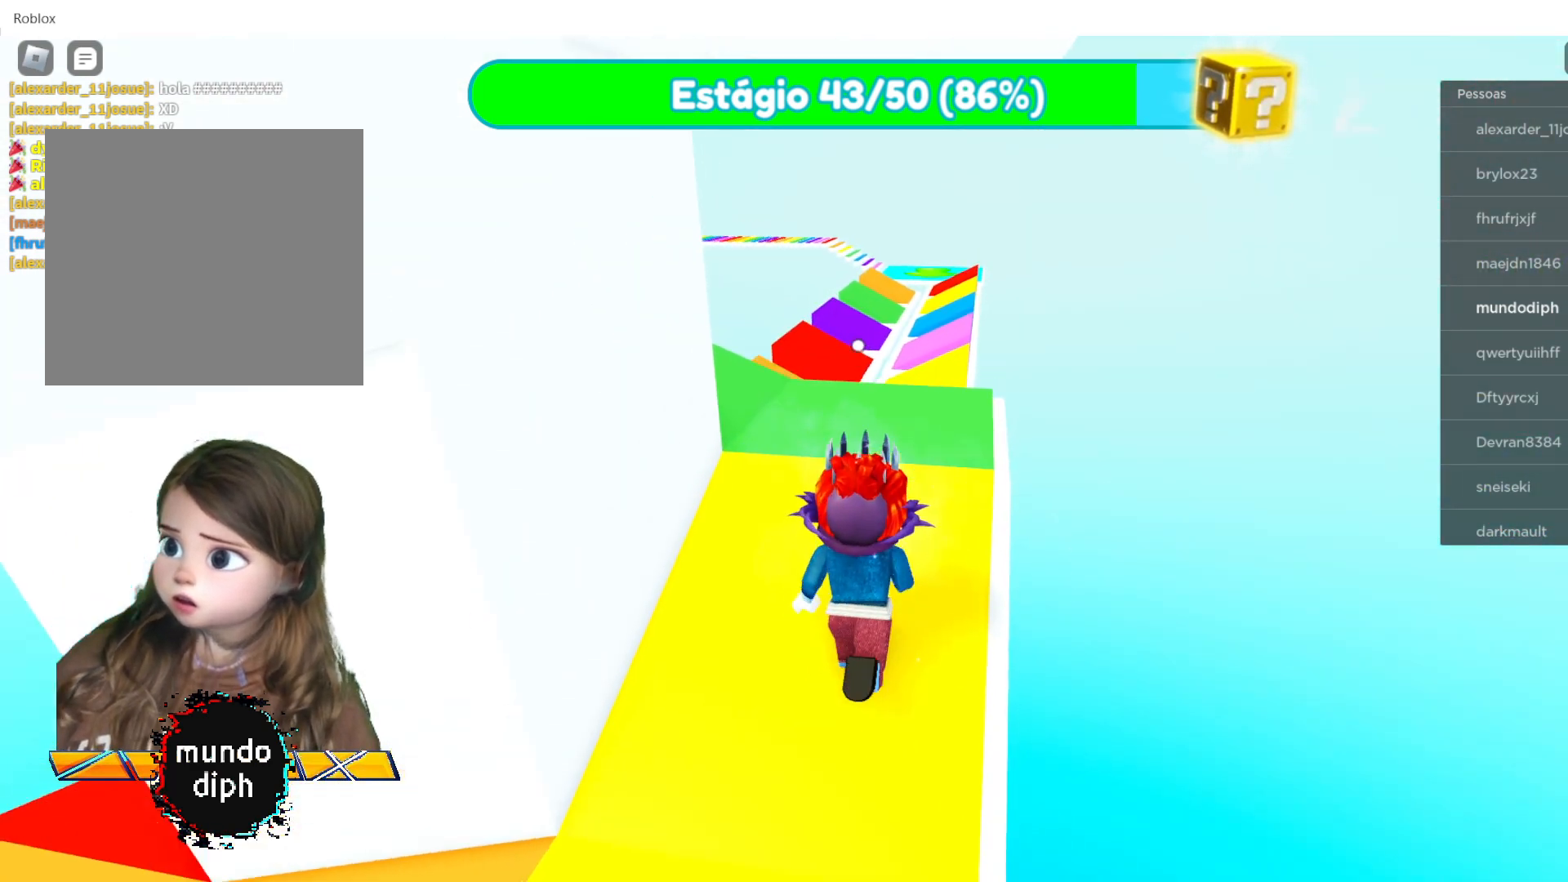
{"buttons": [], "left_stick": "up", "right_stick": "left", "events": [[300, "right_stick", "left"]]}
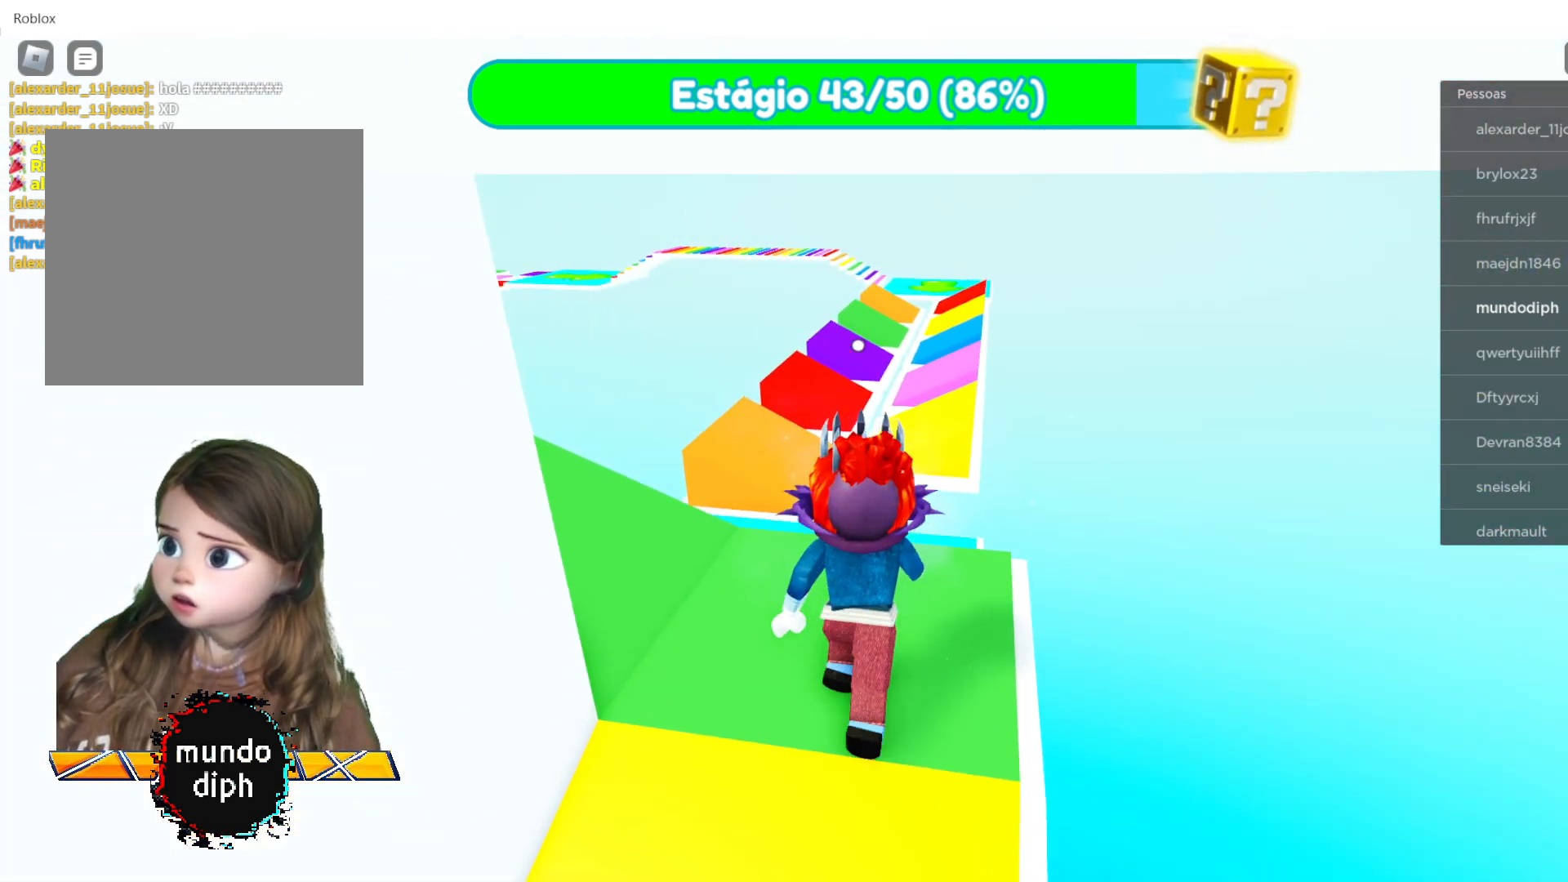
{"buttons": [], "left_stick": "center", "right_stick": "center", "events": [[167, "left_stick", "up-left"], [301, "left_stick", "left"], [434, "left_stick", "center"], [467, "right_stick", "center"]]}
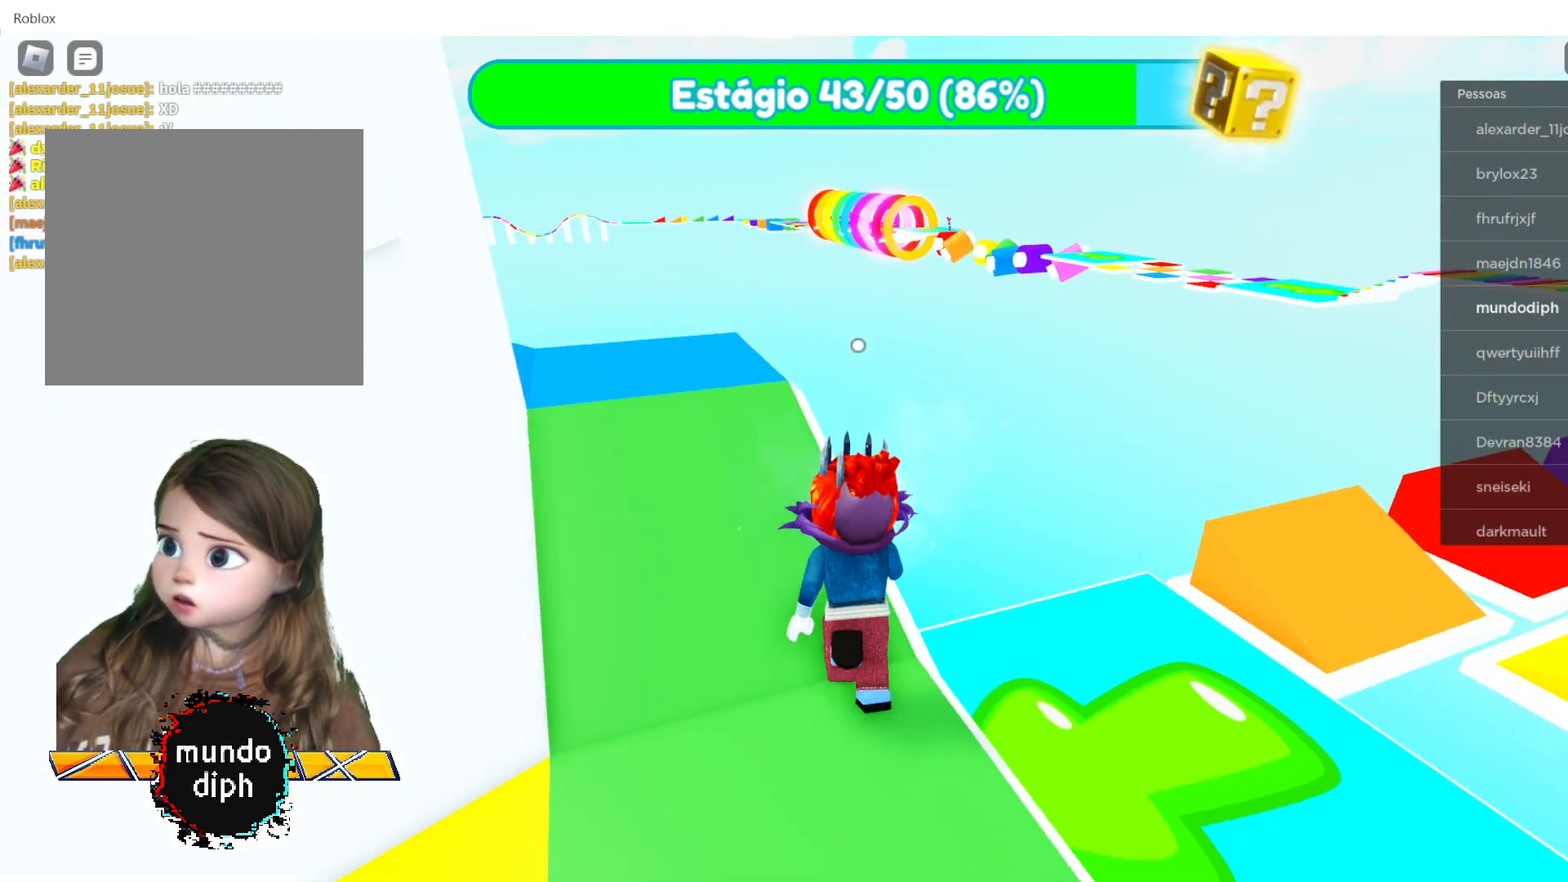
{"buttons": [], "left_stick": "up", "right_stick": "center", "events": [[300, "left_stick", "up"]]}
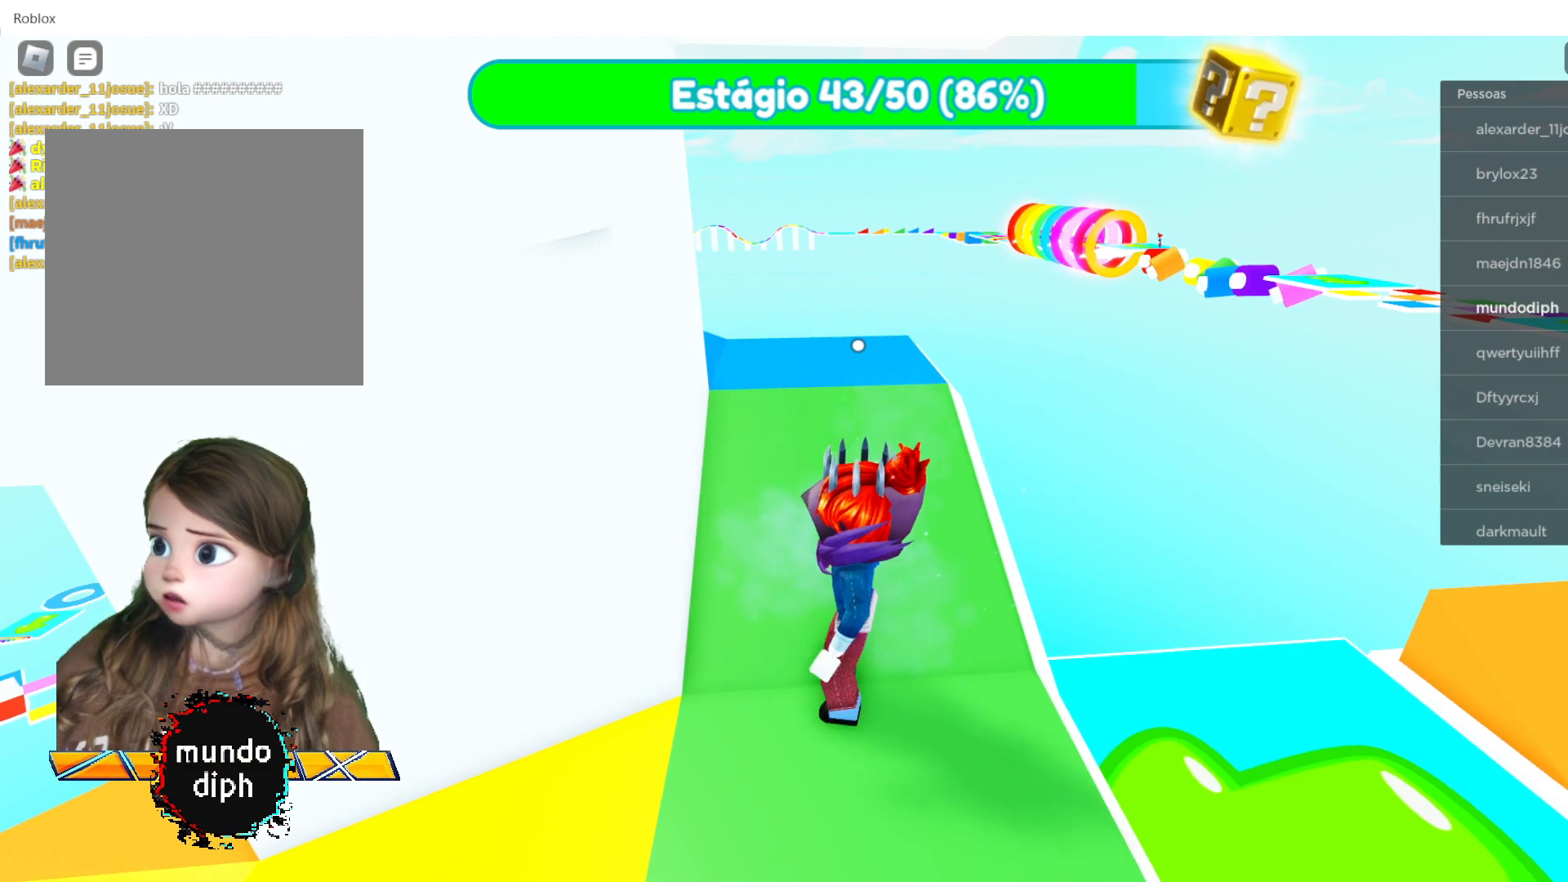
{"buttons": [], "left_stick": "up-left", "right_stick": "center", "events": [[334, "left_stick", "up-left"]]}
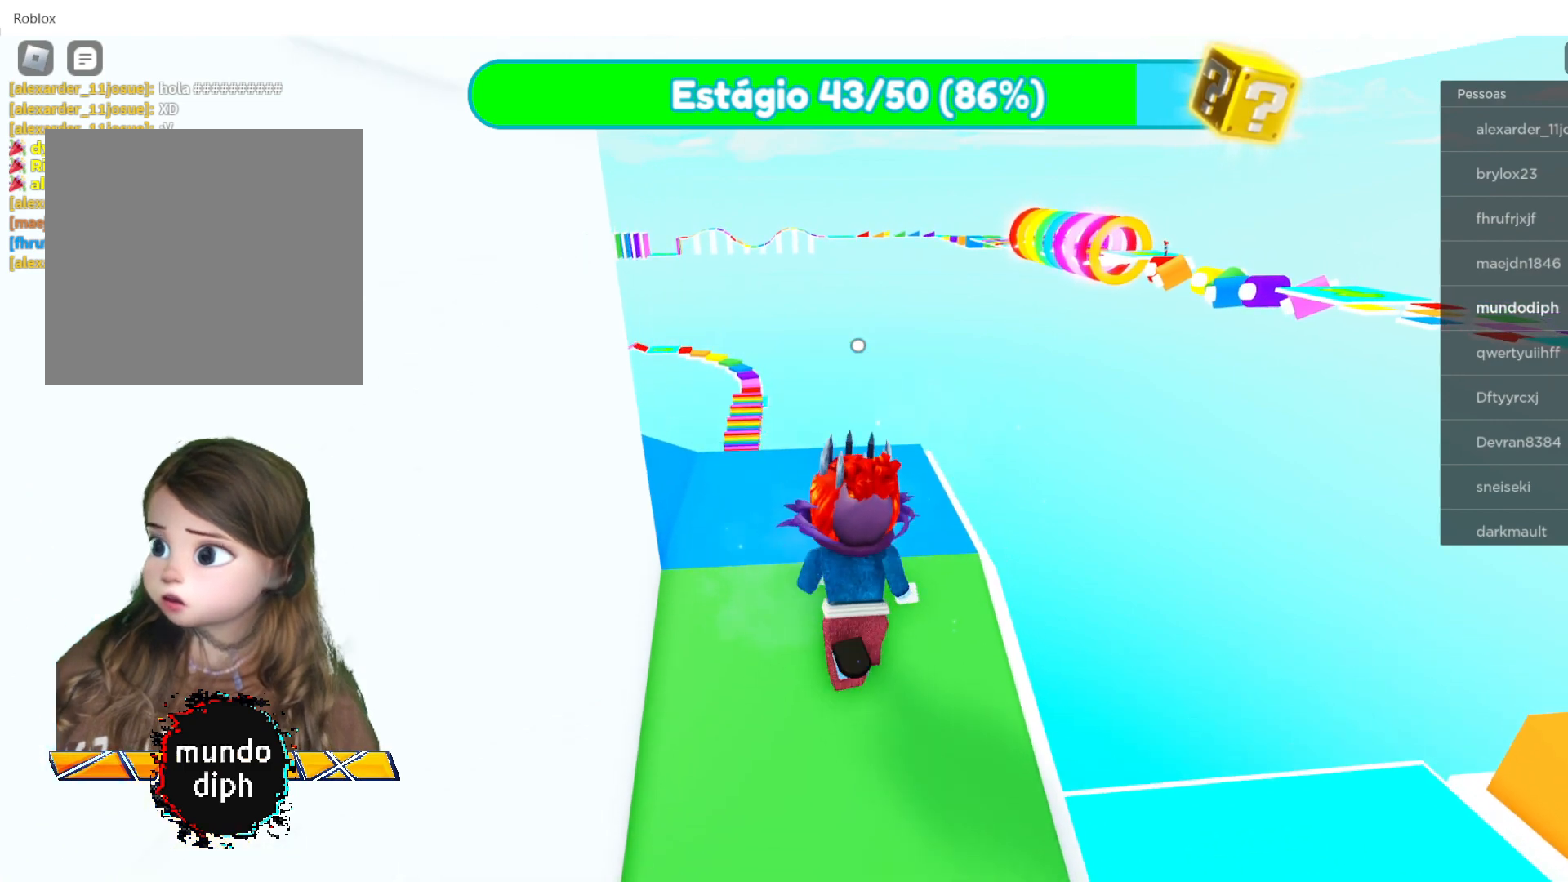
{"buttons": [], "left_stick": "center", "right_stick": "left", "events": [[67, "right_stick", "left"], [434, "left_stick", "center"]]}
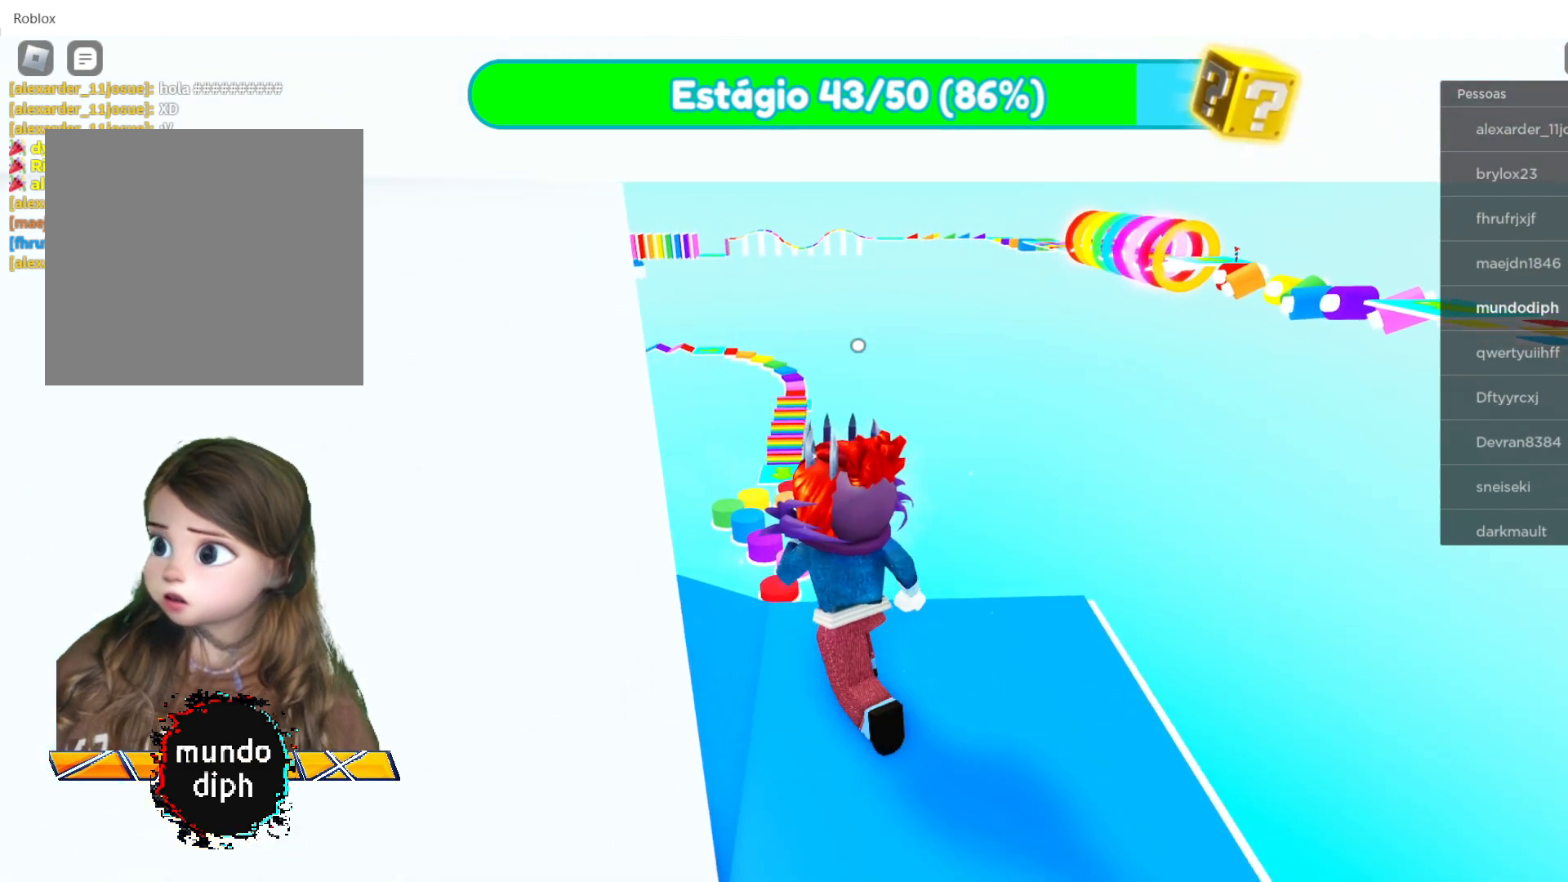
{"buttons": [], "left_stick": "down-left", "right_stick": "center", "events": [[367, "left_stick", "down-left"], [434, "right_stick", "center"]]}
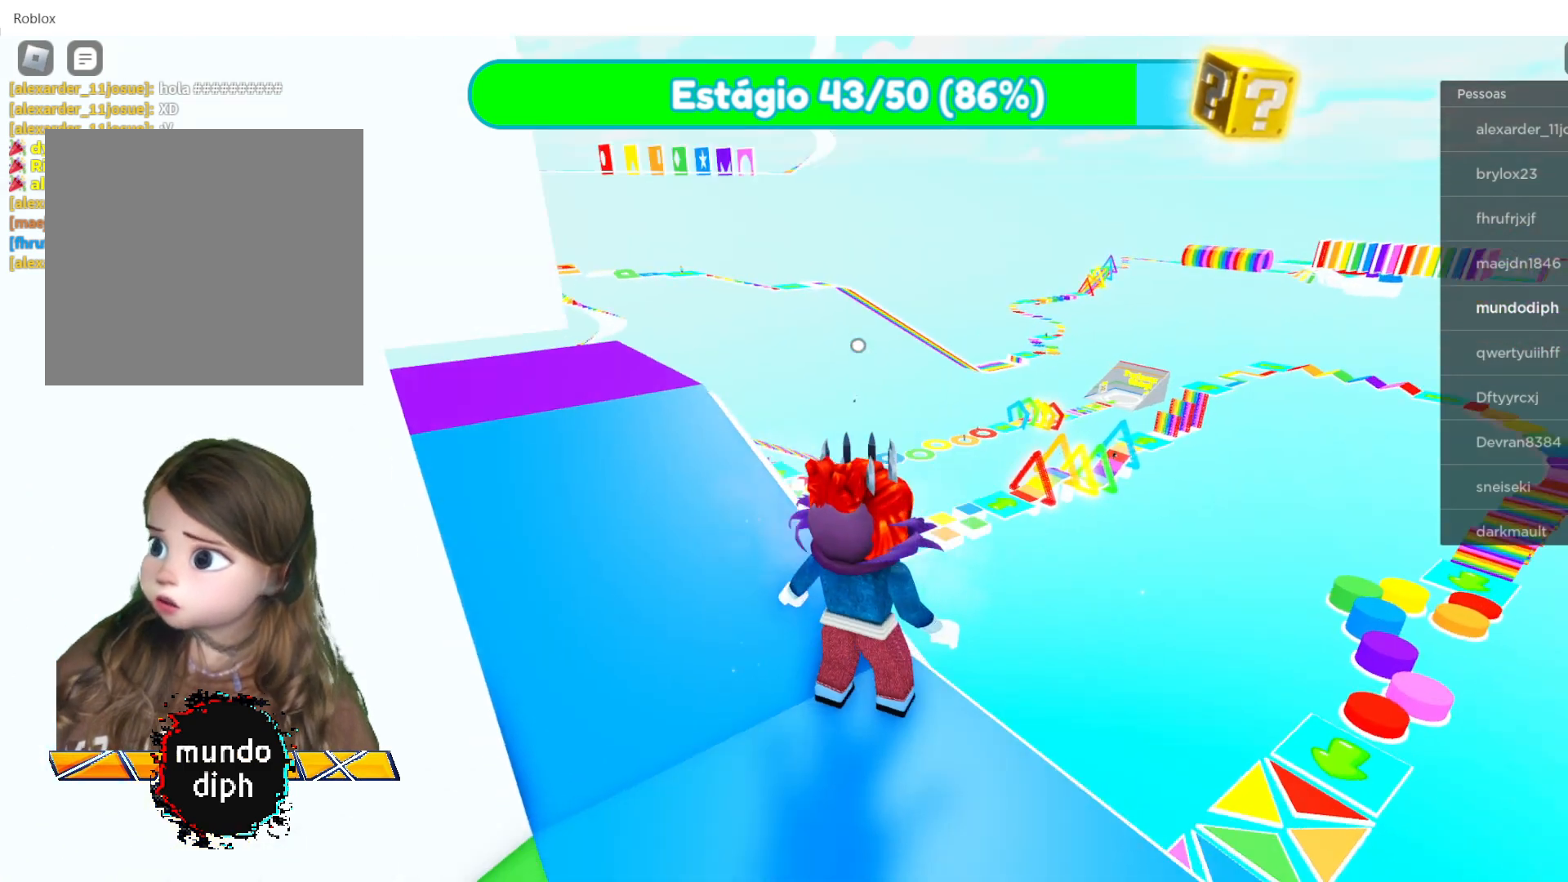
{"buttons": [], "left_stick": "up", "right_stick": "center", "events": [[133, "left_stick", "center"], [400, "left_stick", "up"]]}
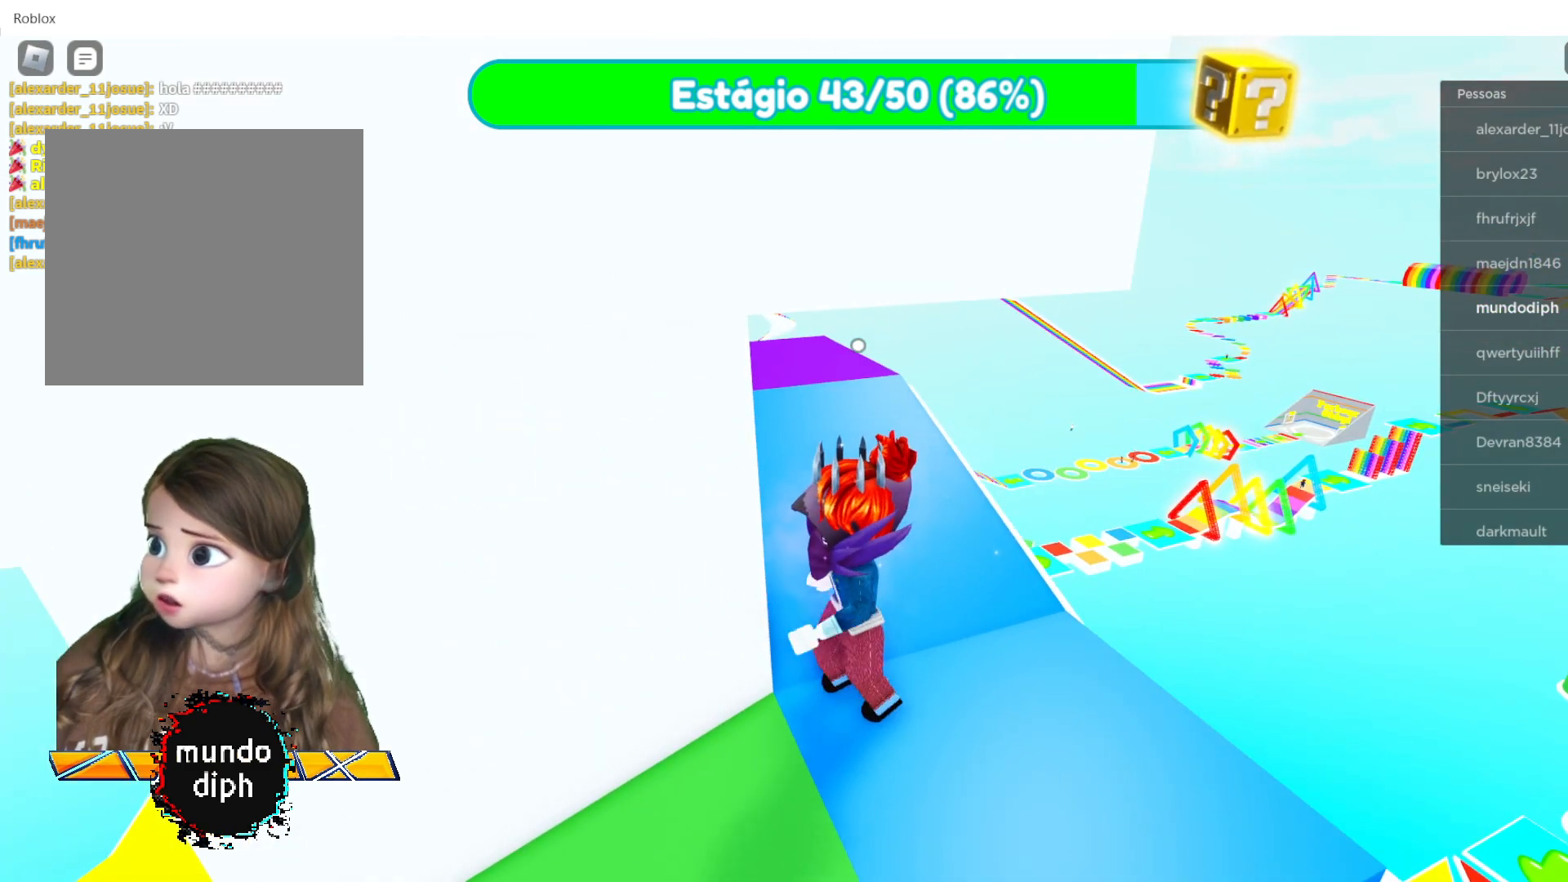
{"buttons": [], "left_stick": "up", "right_stick": "left", "events": [[334, "right_stick", "left"]]}
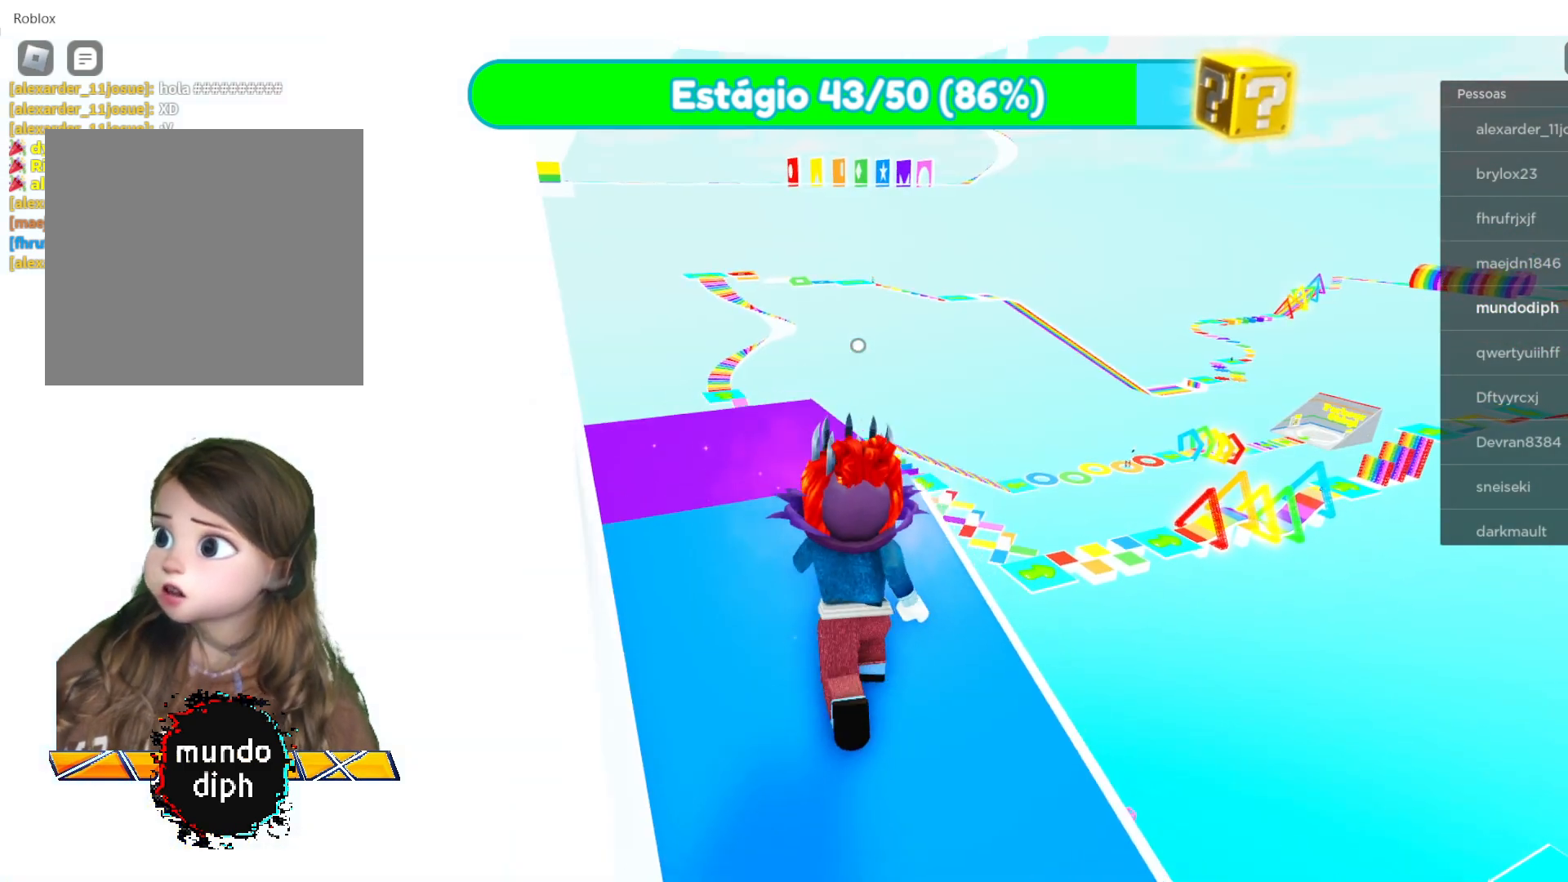
{"buttons": [], "left_stick": "center", "right_stick": "center", "events": [[200, "left_stick", "center"], [467, "right_stick", "center"]]}
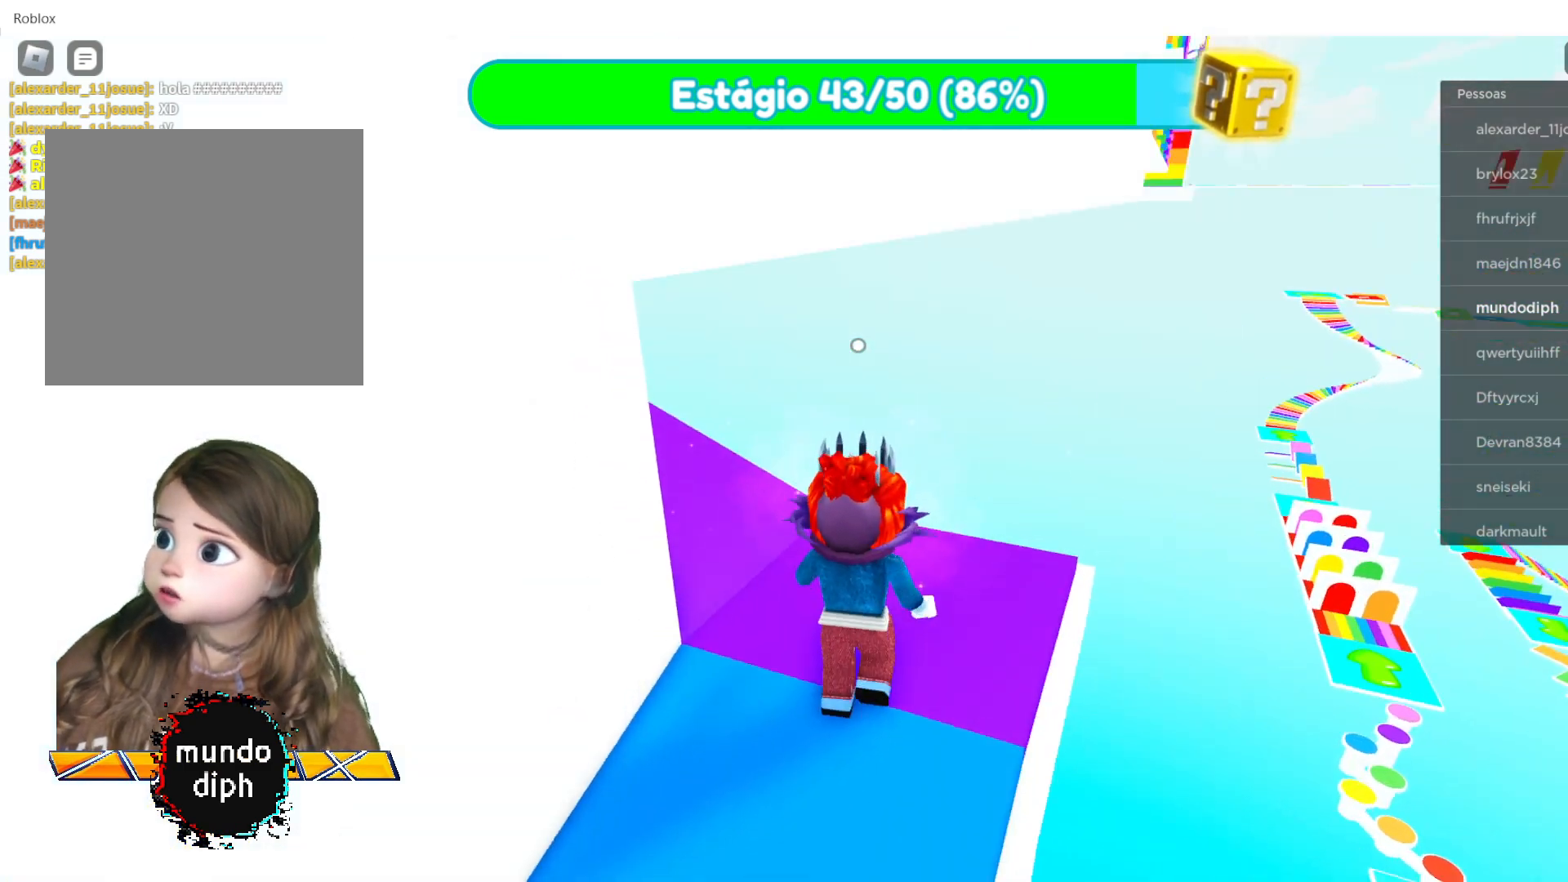
{"buttons": [], "left_stick": "up", "right_stick": "left", "events": [[201, "left_stick", "up"], [334, "right_stick", "left"]]}